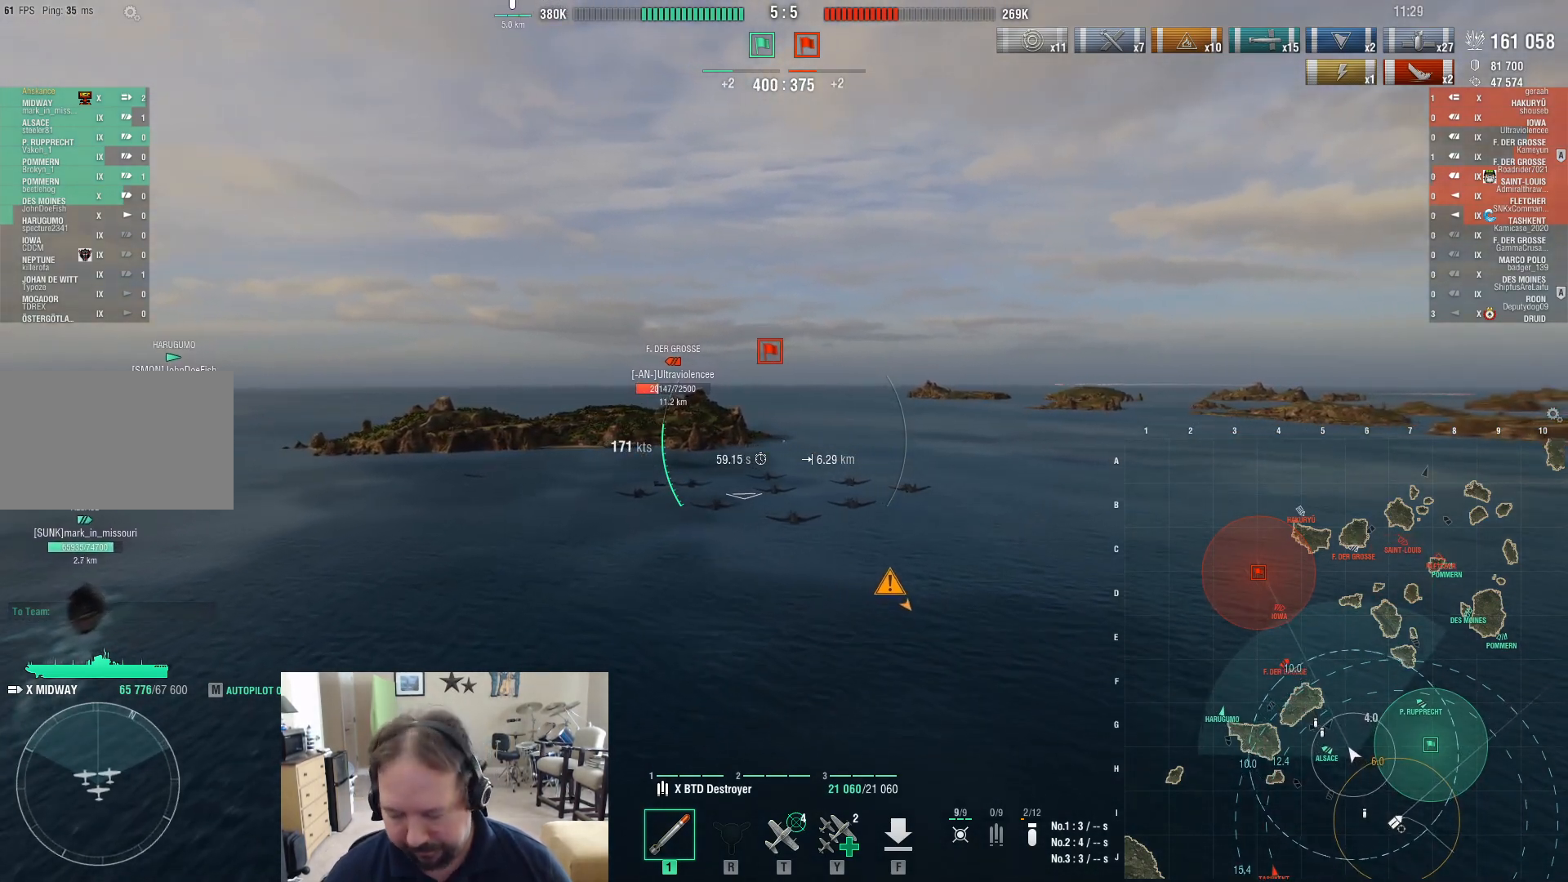
Gameplay with keyboard and mouse; each line is a JSON object with the keys and mouse buttons held at the frame after it. "events" lists presses ("down") and releases ("up") of "1", "2", "3", "4", "5", "a", "alt", "c", "caps_lock", "ctrl", "d", "e", "f", "g", "q", "r", "s", "shift", "space", "t", "tab", "v", "w", "x", "z", "mouse_left", "mouse_wheel" and "mouse_right" between this image and that frame as [ms after this image, input, new state], when the widget could be followed in between. "mouse_left", "mouse_wheel", "mouse_right" = the "left", "wheel", "right" buttons of the "mouse" list. No other keys are recorded. "wheel" means that the mouse wheel is clicked or scrolled. Not read: mouse_move.
{"keys": [], "mouse": [], "events": []}
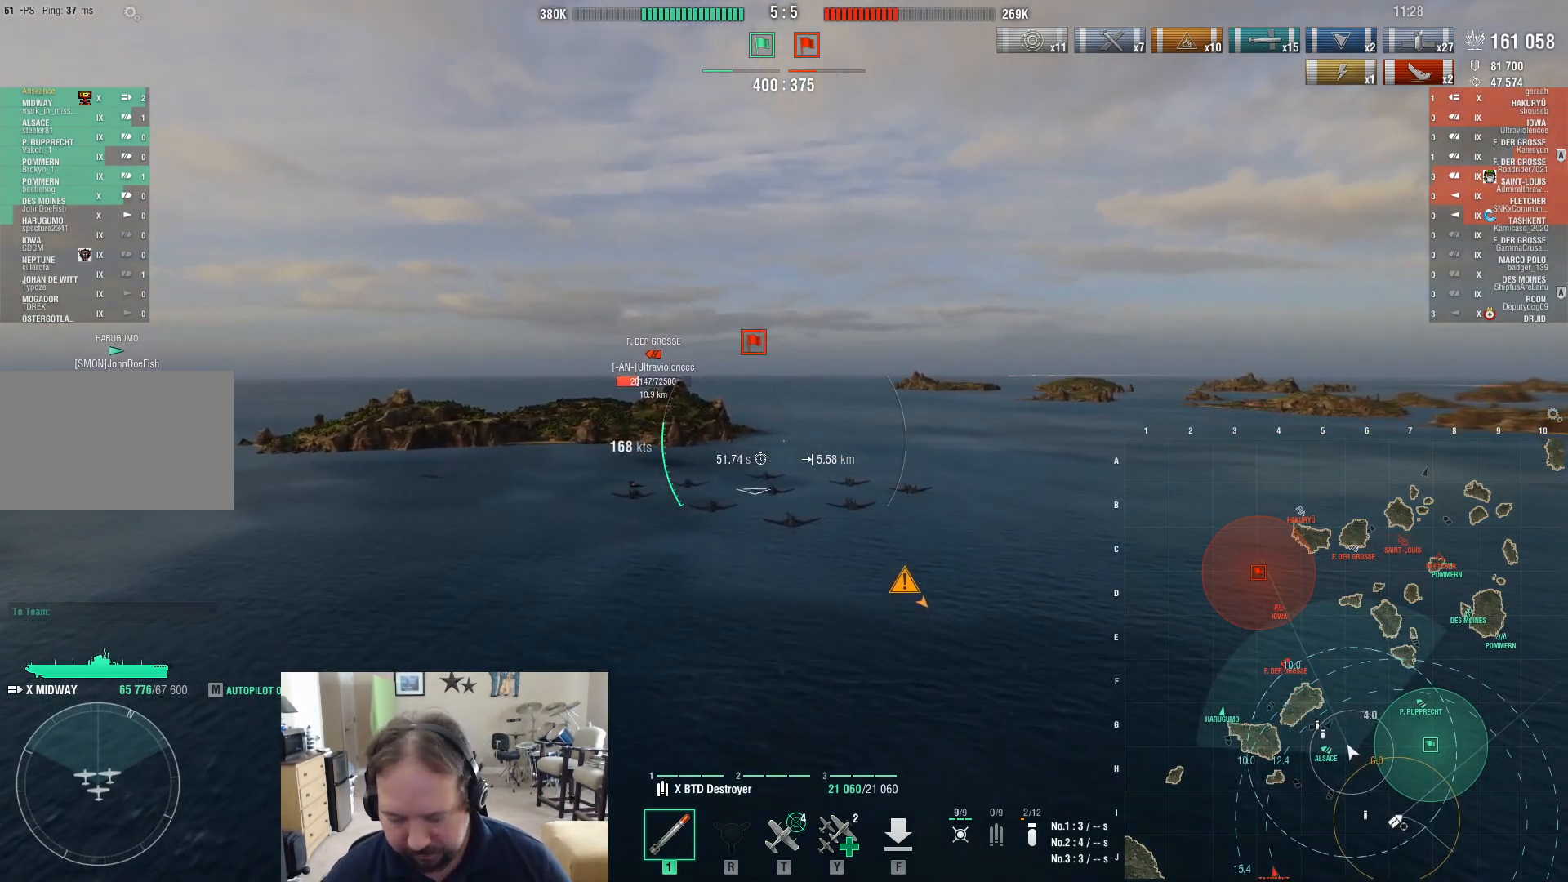
{"keys": [], "mouse": [], "events": []}
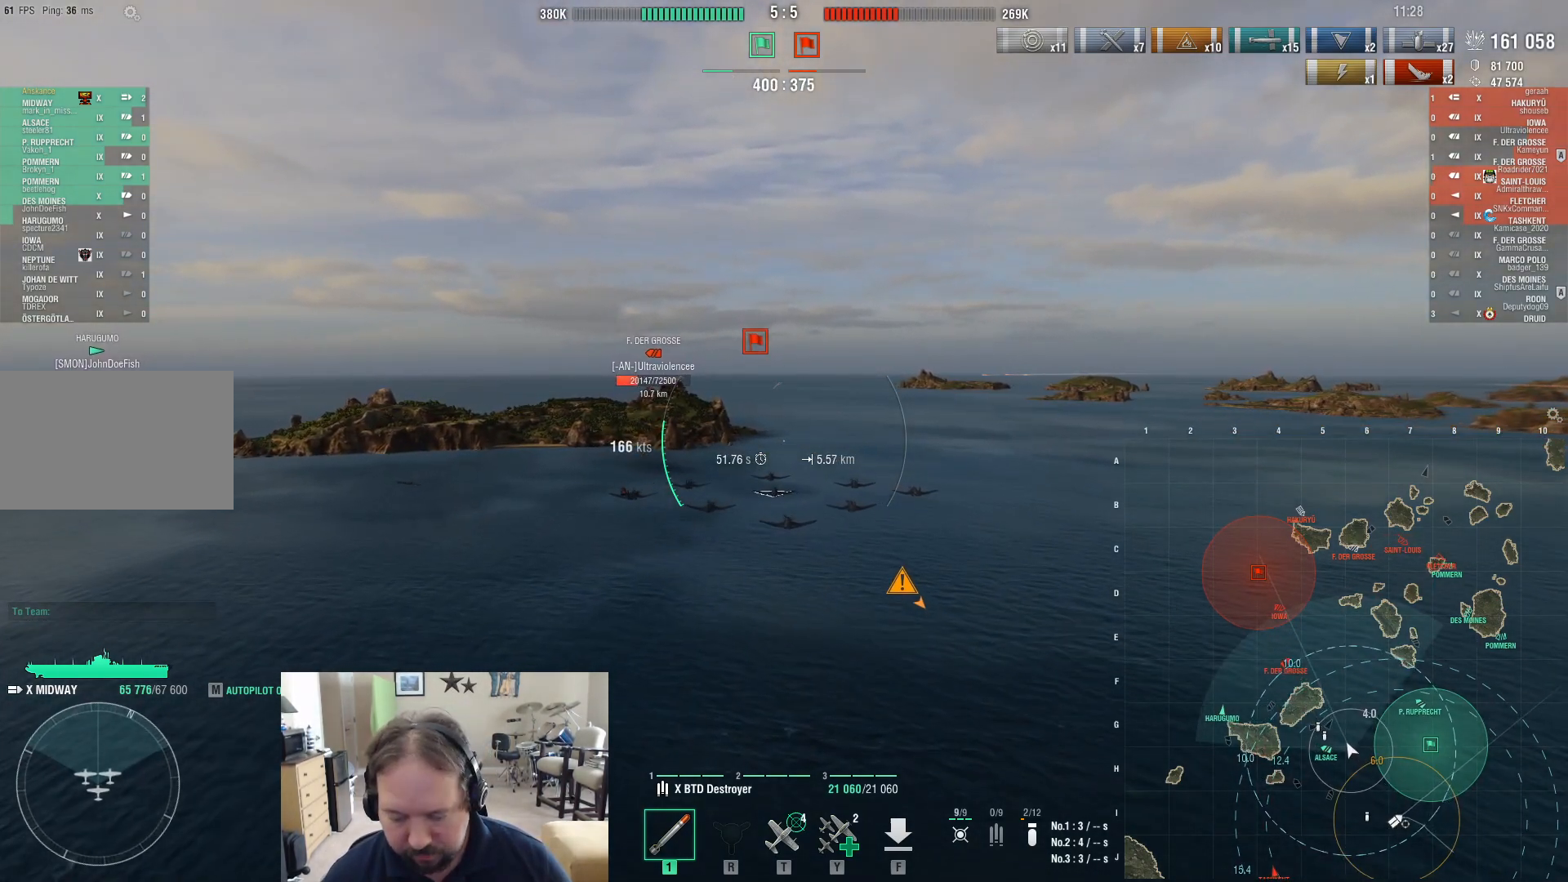
{"keys": [], "mouse": [], "events": []}
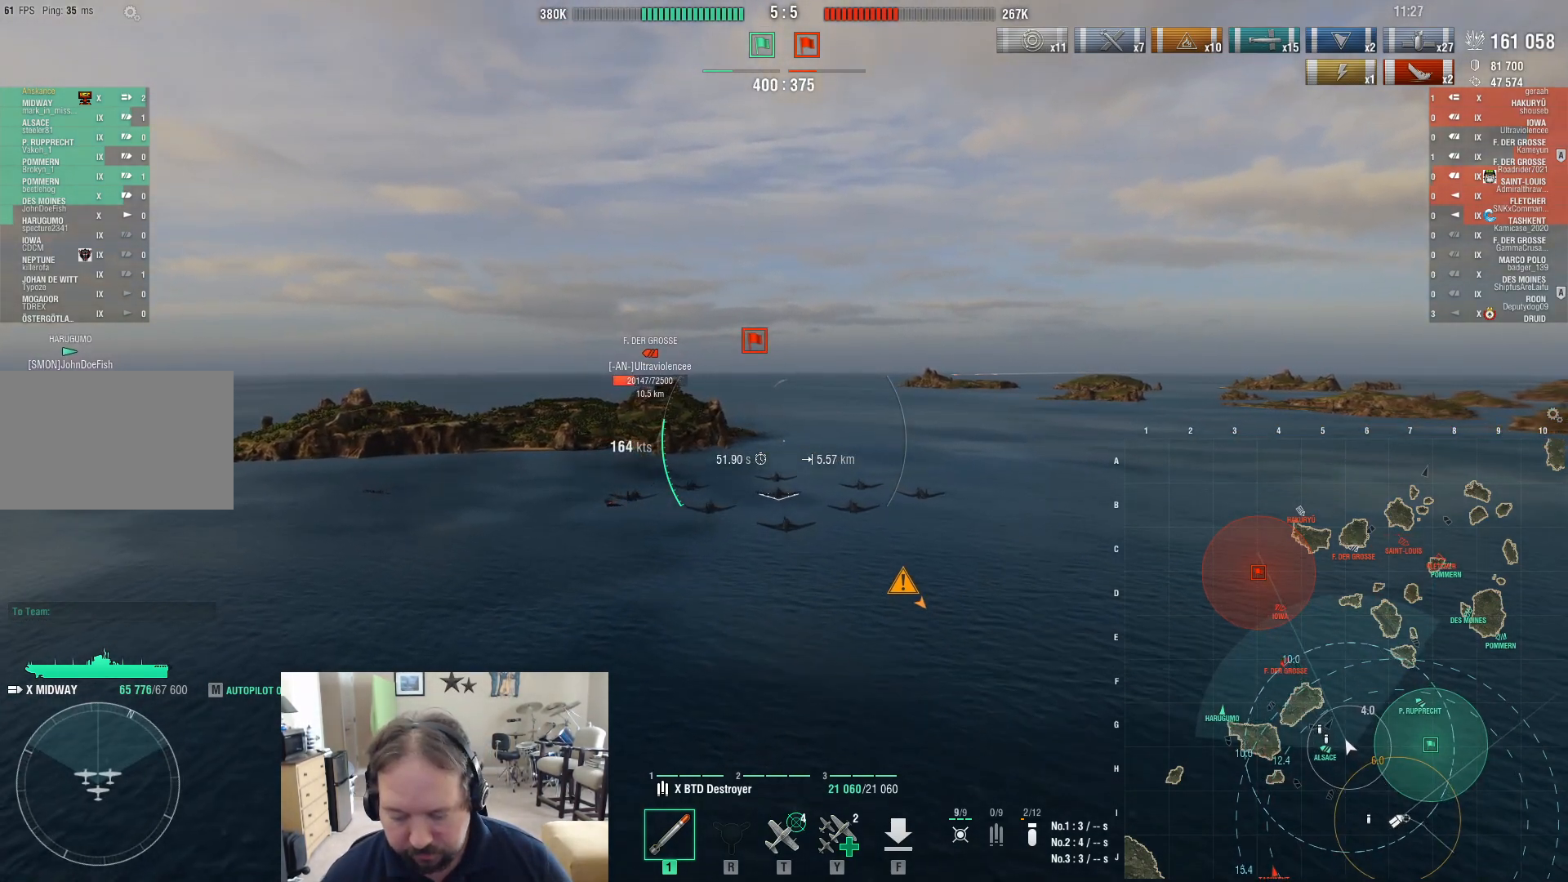
{"keys": [], "mouse": [], "events": []}
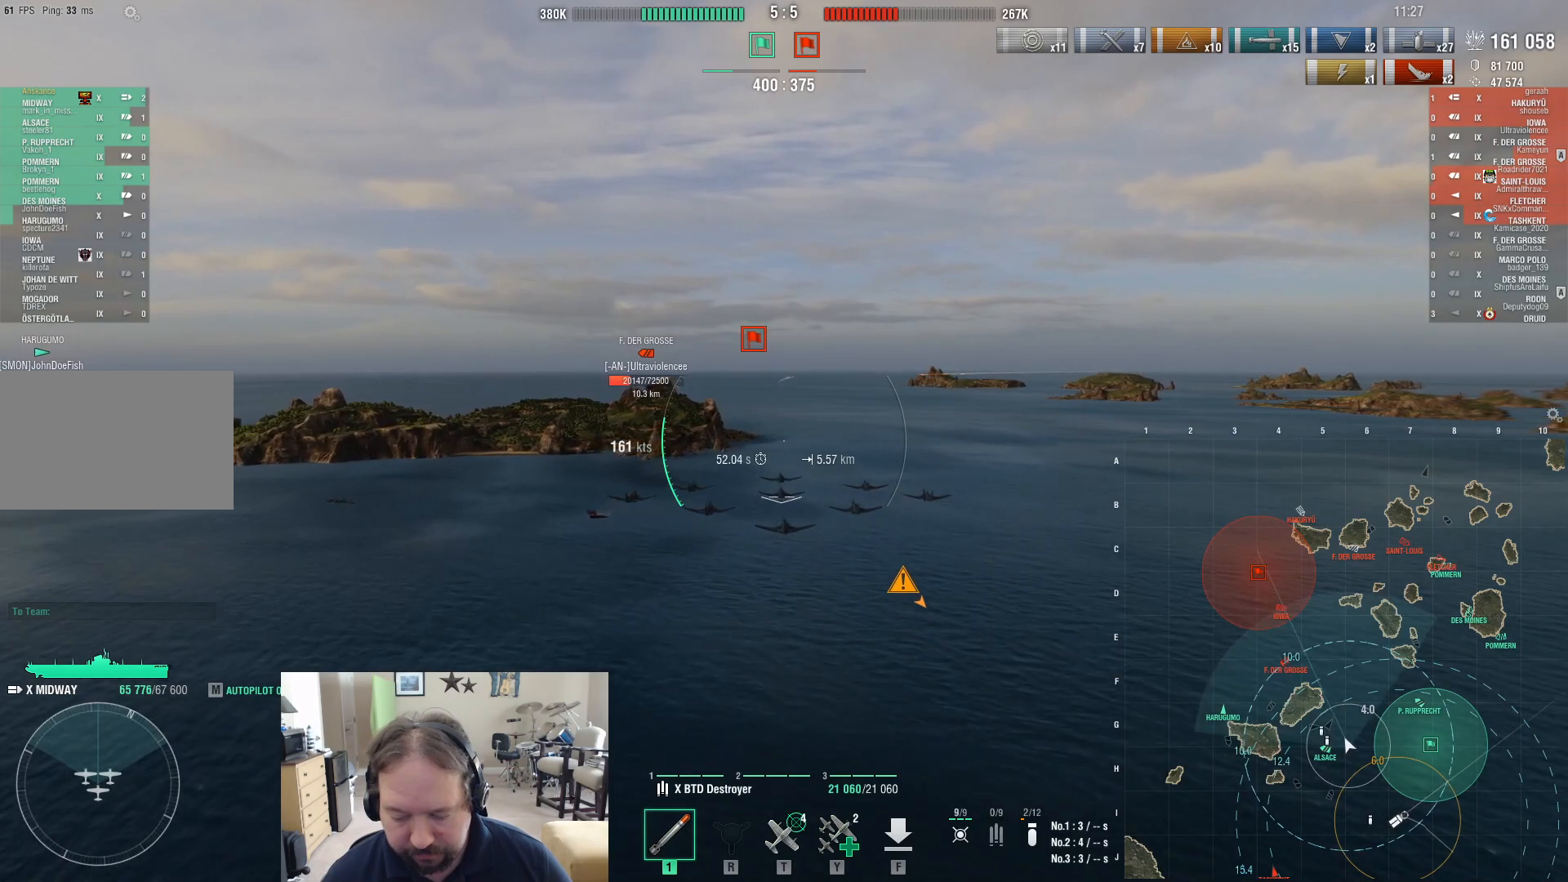
{"keys": [], "mouse": [], "events": []}
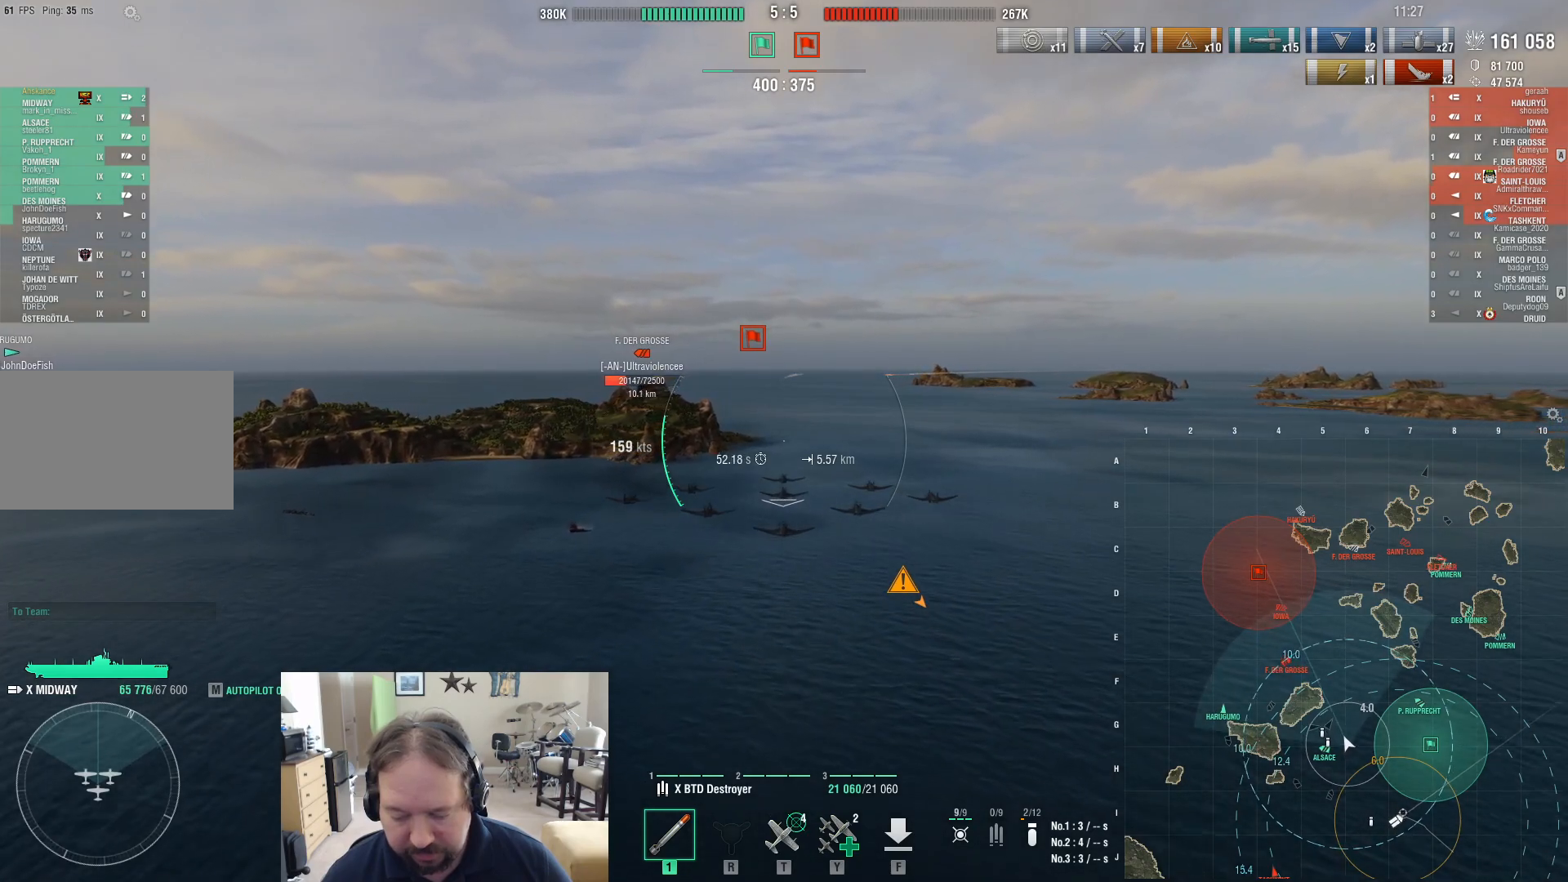
{"keys": [], "mouse": [], "events": []}
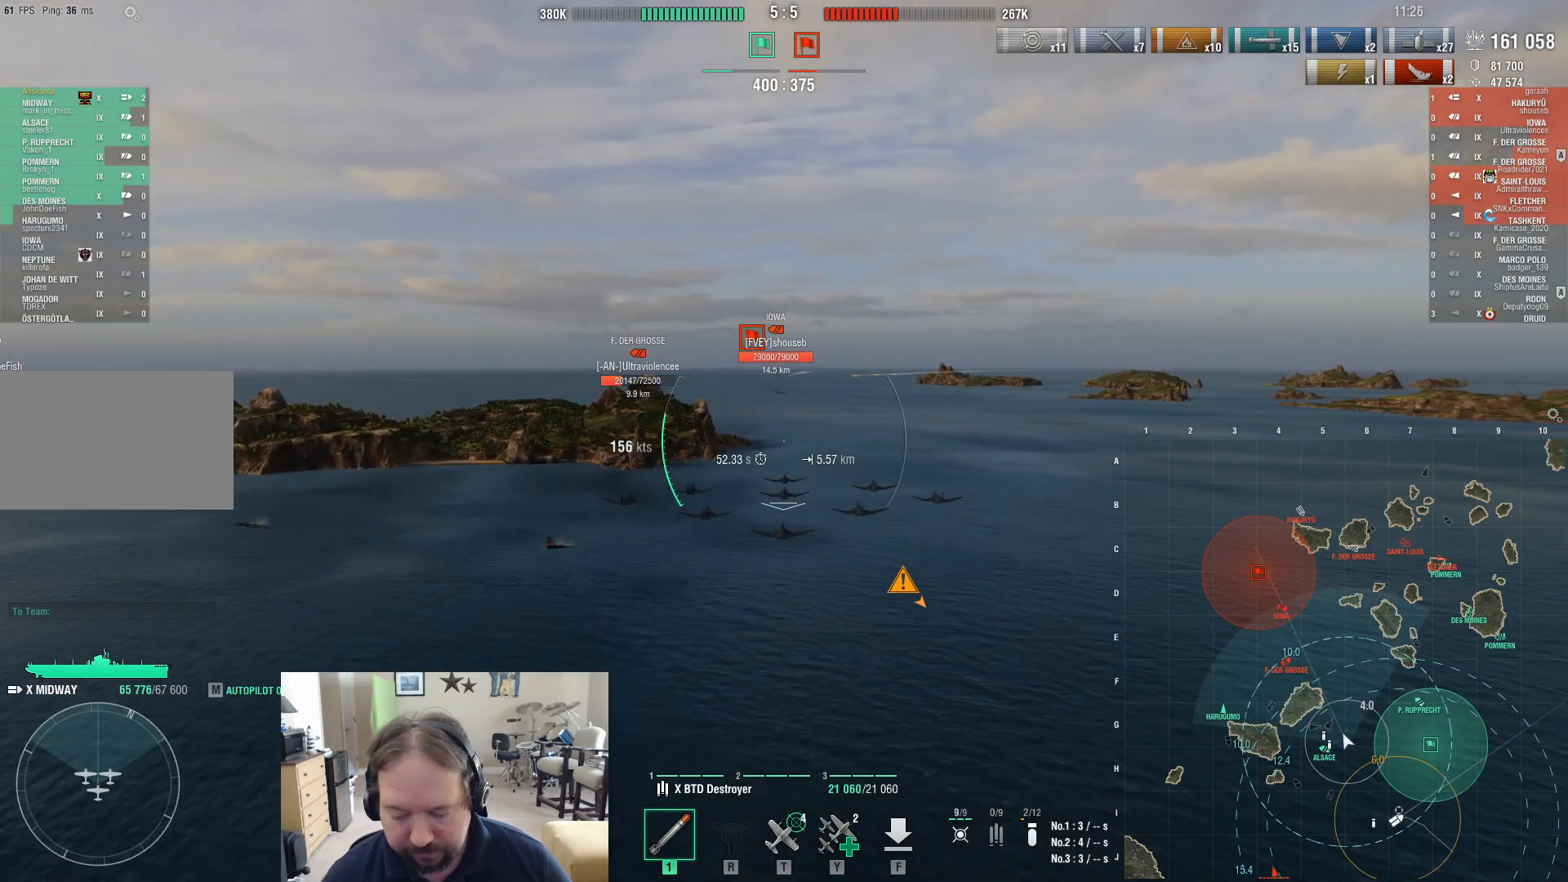
{"keys": [], "mouse": [], "events": []}
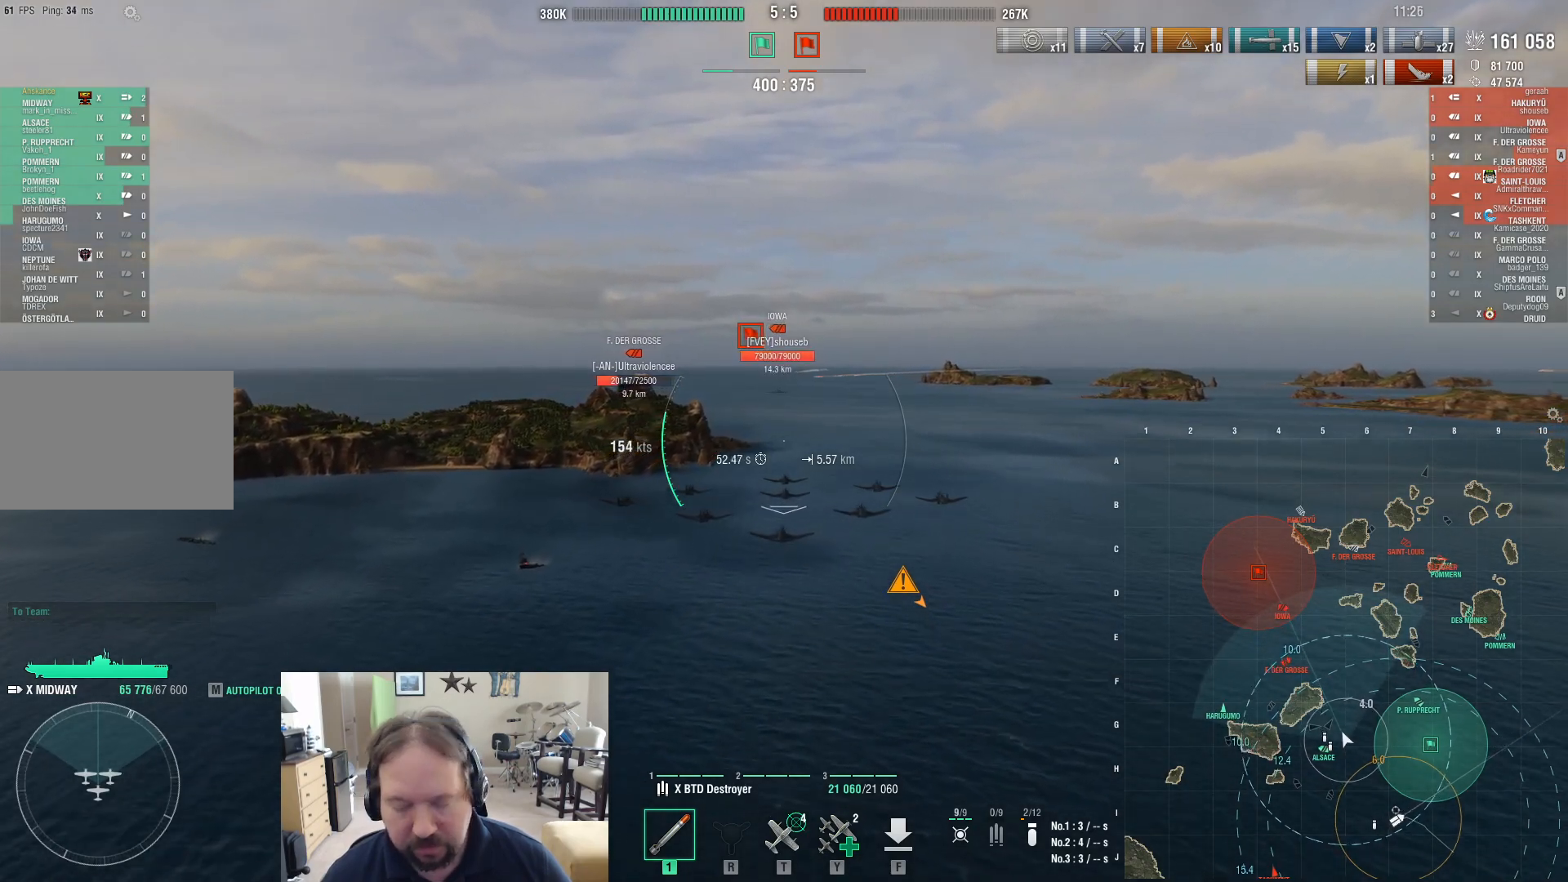
{"keys": ["ctrl", "w"], "mouse": [], "events": [[67, "w", "down"], [383, "ctrl", "down"]]}
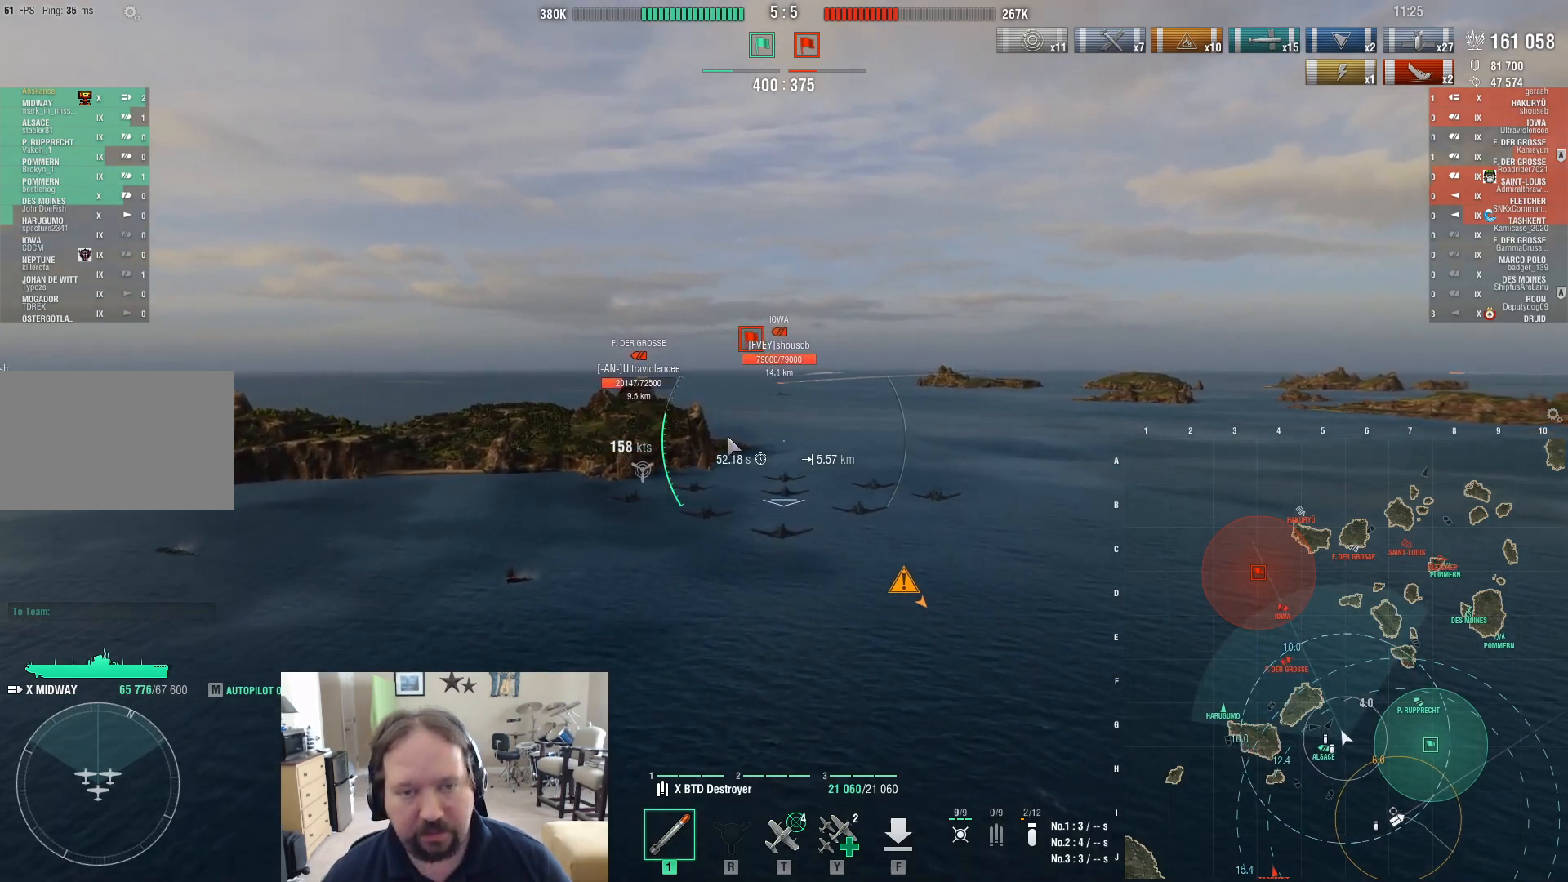
{"keys": ["ctrl", "w"], "mouse": [], "events": []}
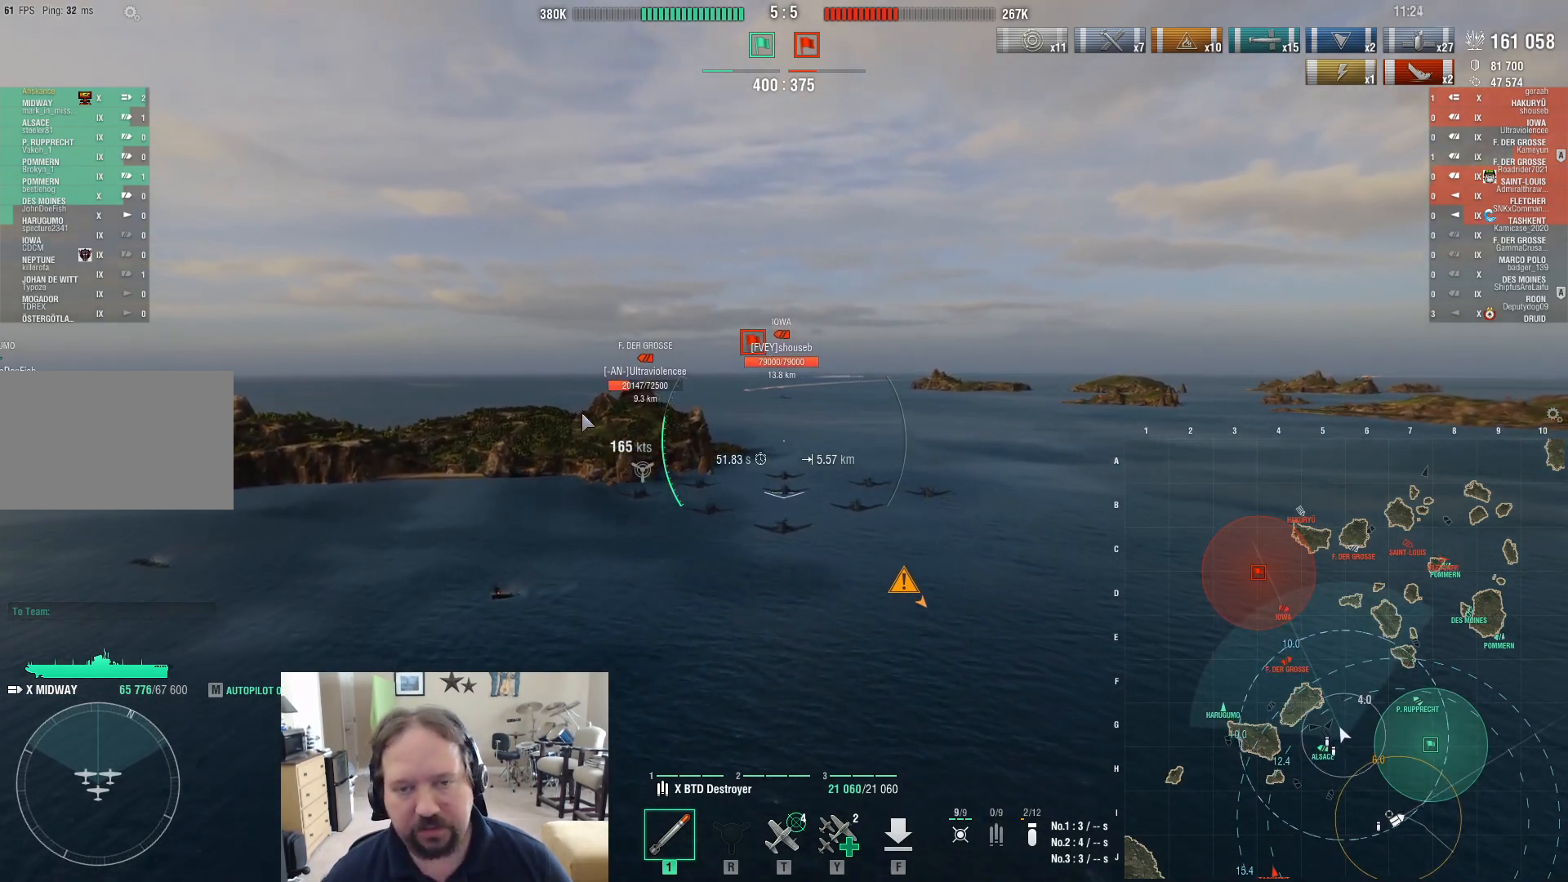
{"keys": ["ctrl", "w"], "mouse": [], "events": []}
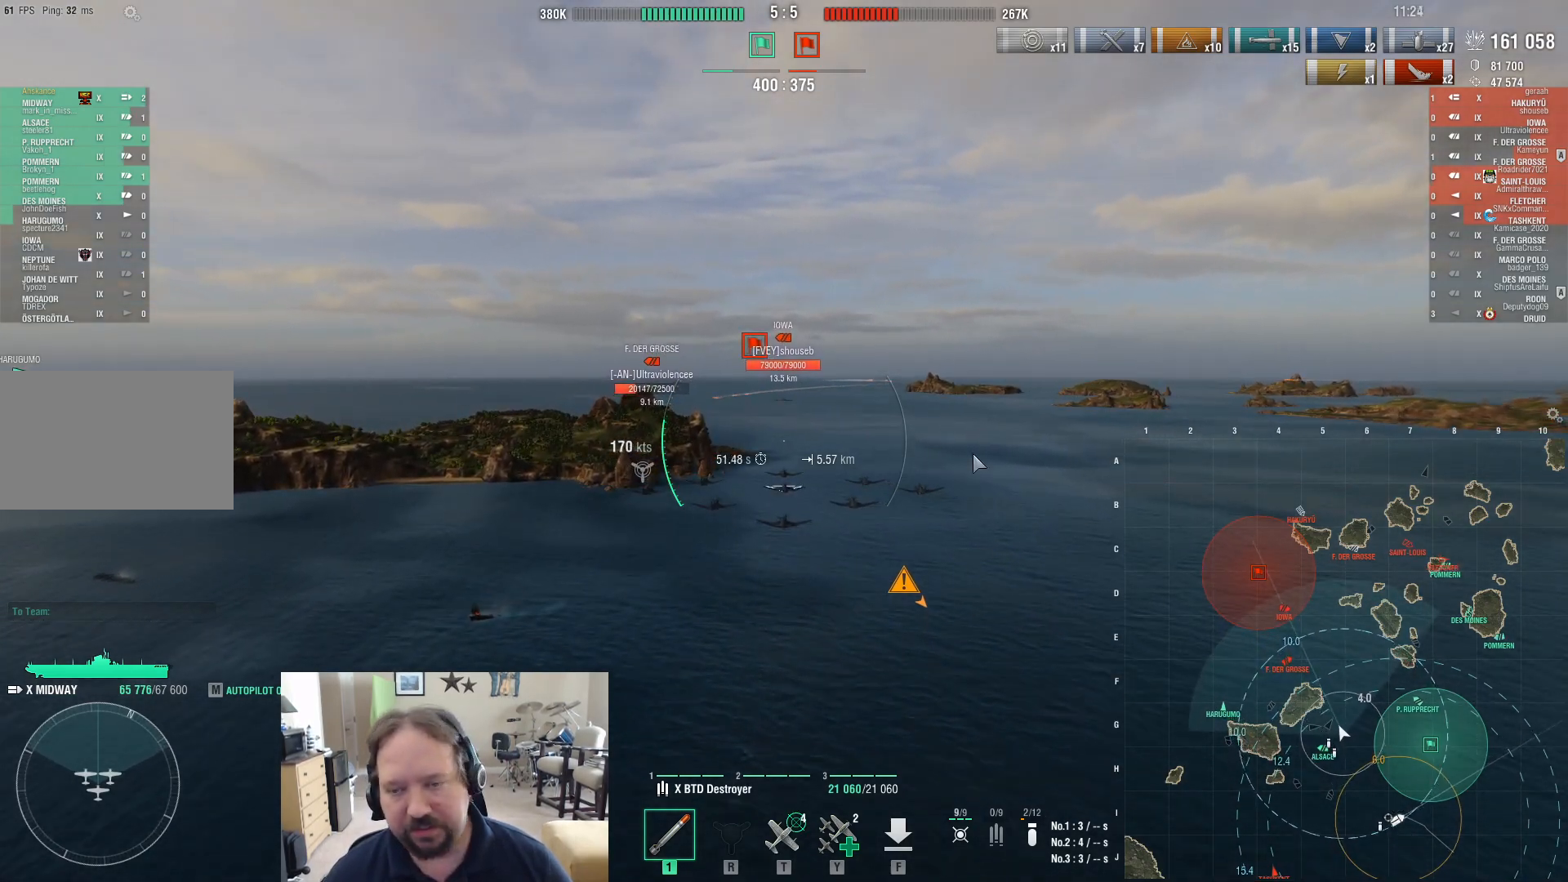
{"keys": ["ctrl", "w"], "mouse": [], "events": []}
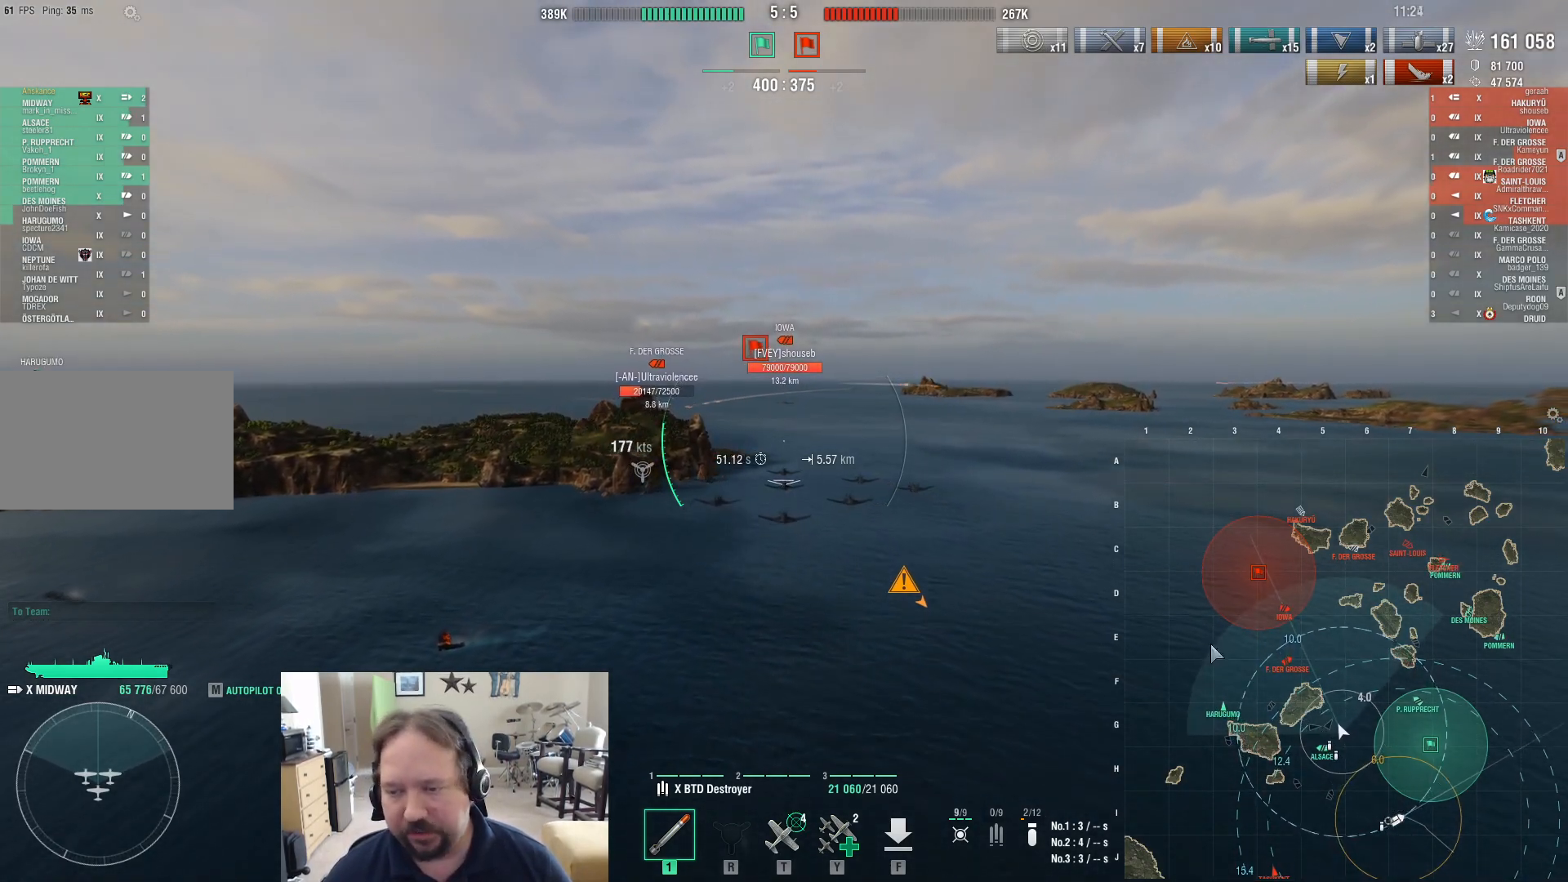
{"keys": ["w"], "mouse": [], "events": [[400, "ctrl", "up"]]}
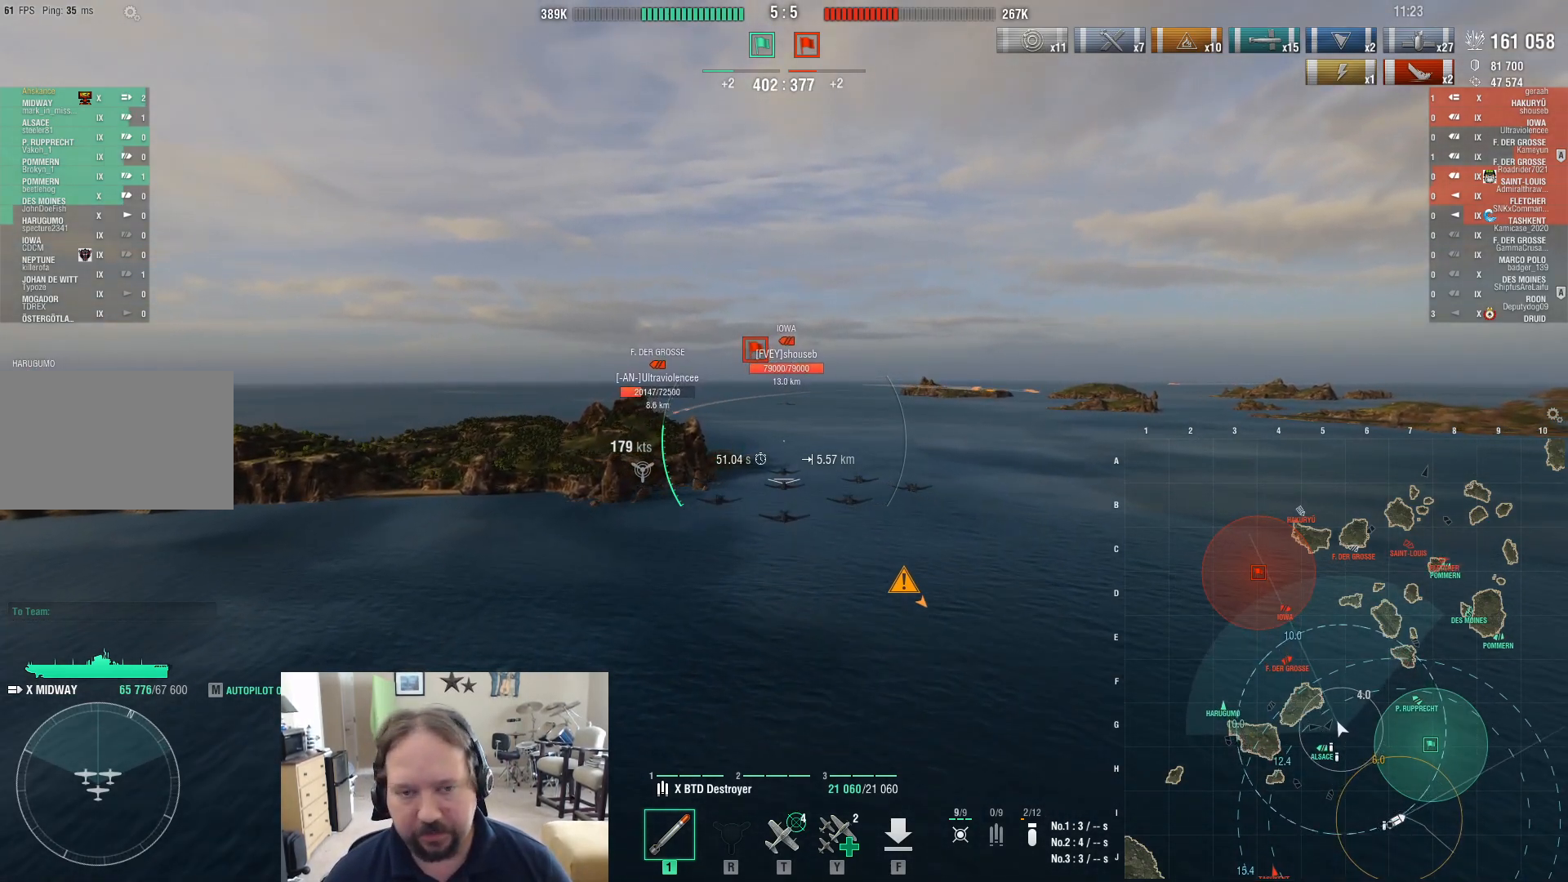
{"keys": [], "mouse": [], "events": [[233, "w", "up"]]}
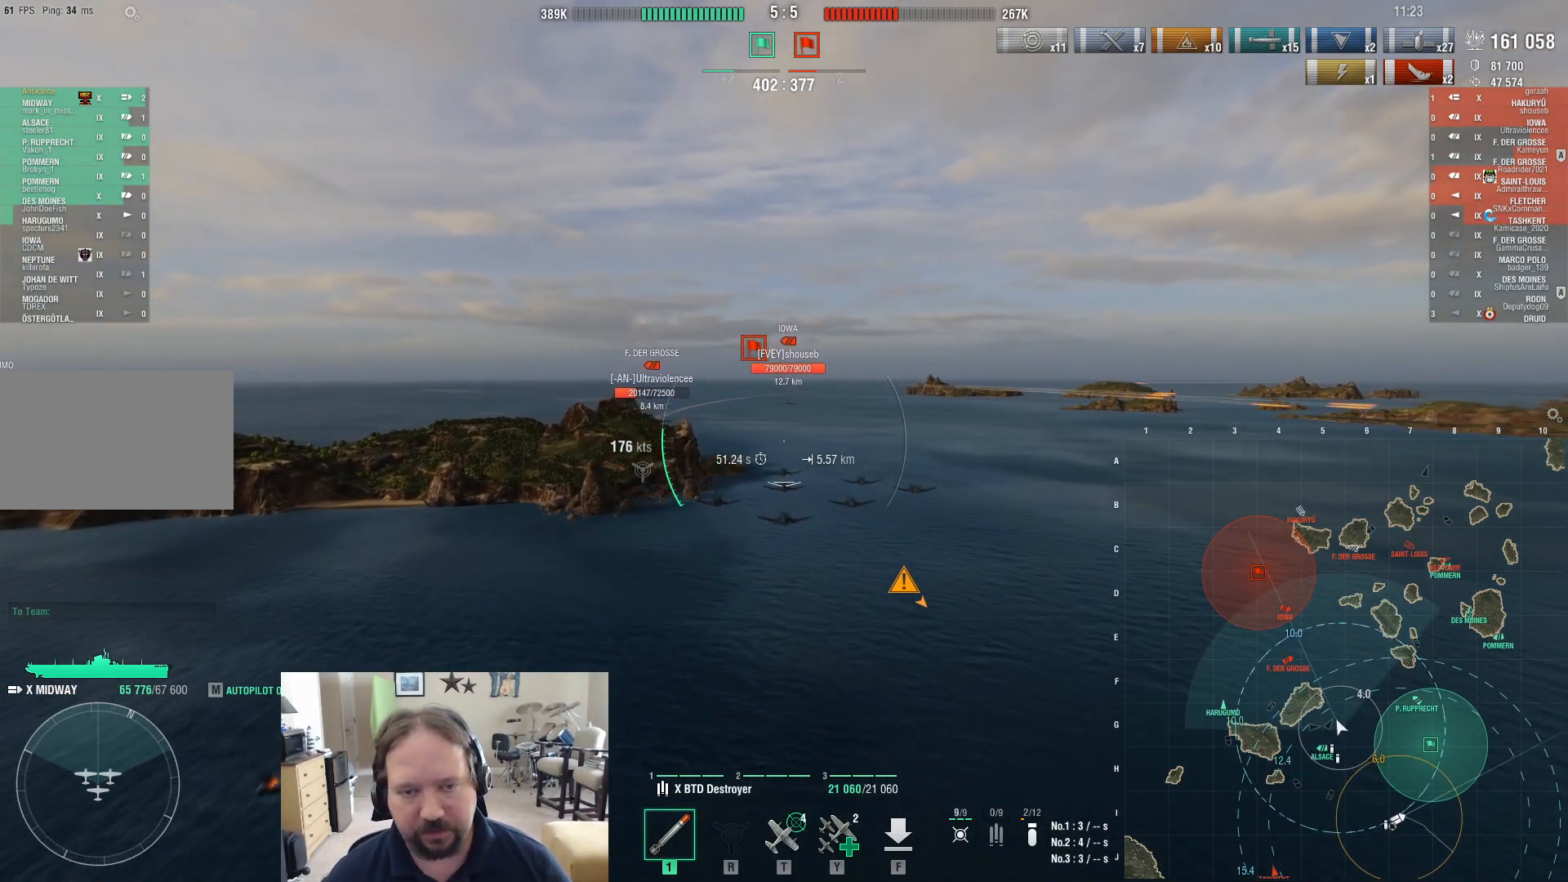
{"keys": [], "mouse": [], "events": []}
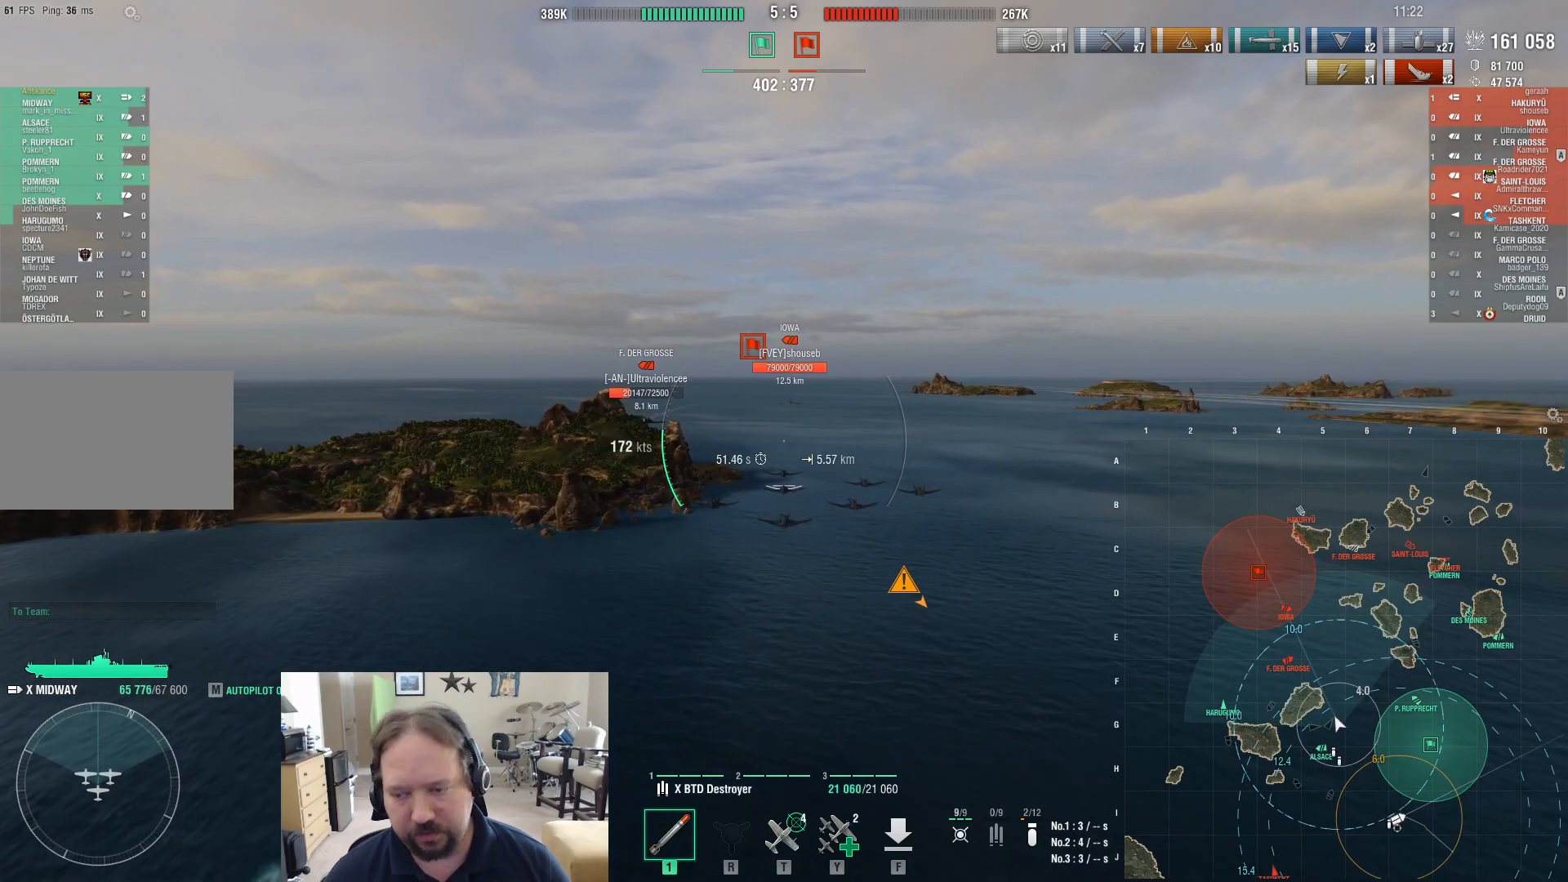
{"keys": [], "mouse": [], "events": []}
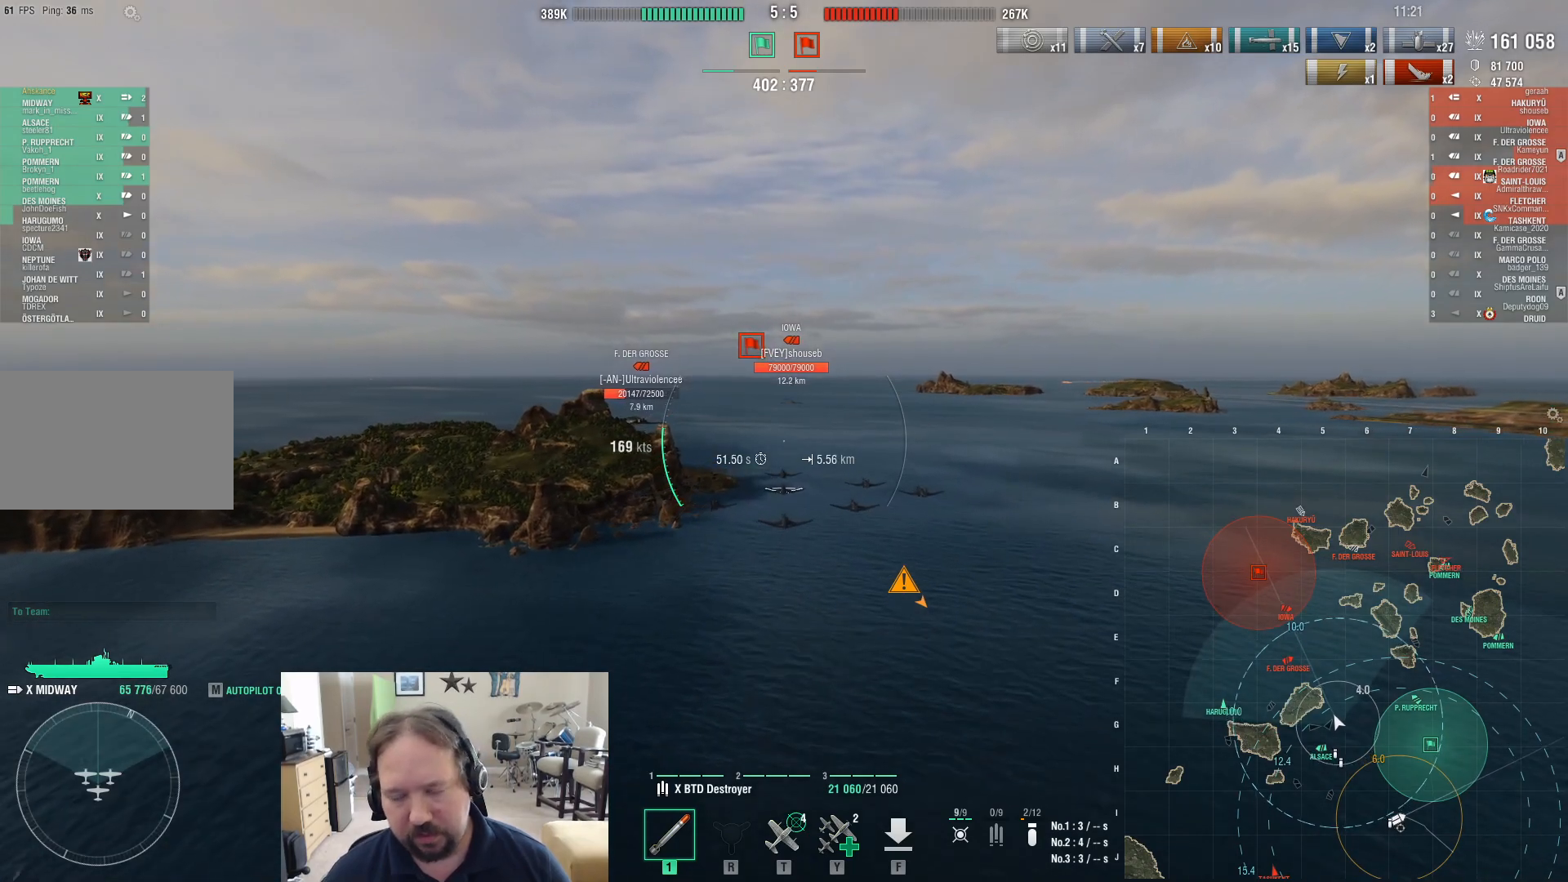
{"keys": [], "mouse": [], "events": []}
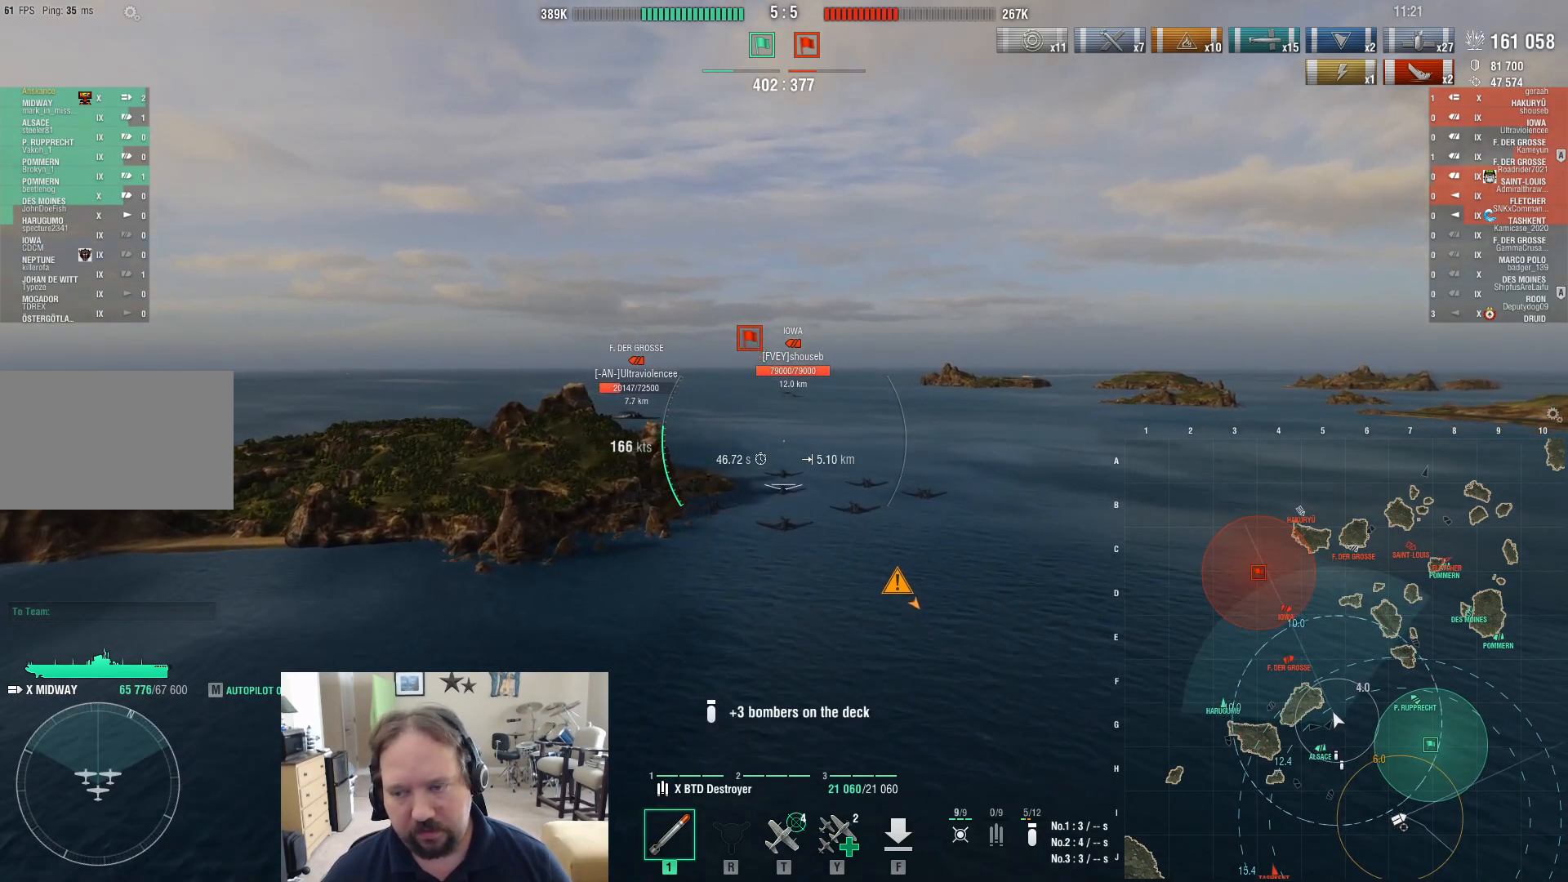
{"keys": [], "mouse": [], "events": []}
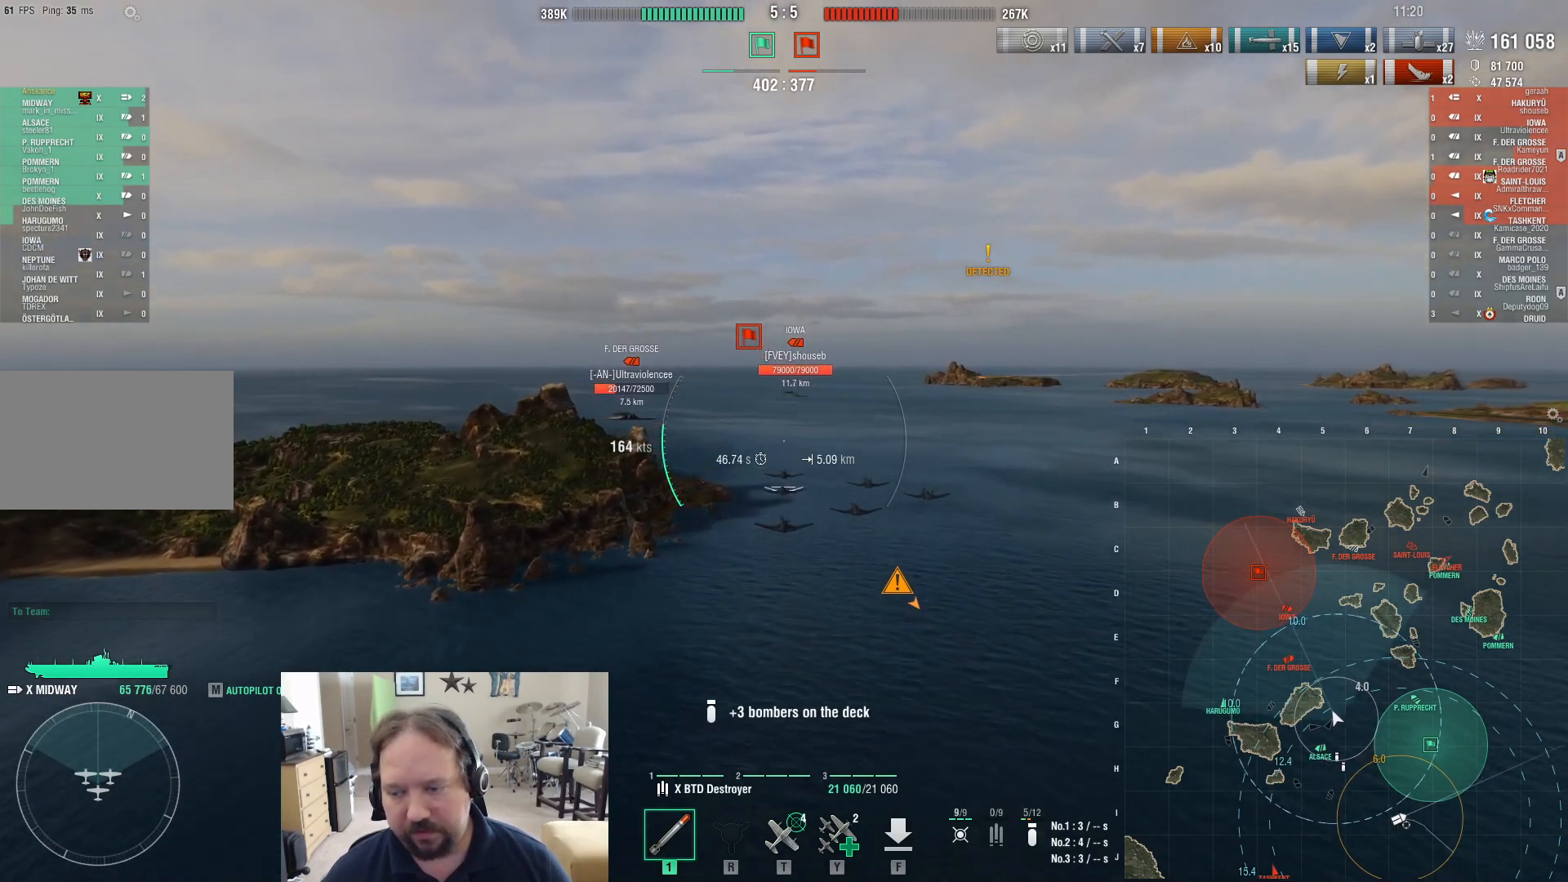
{"keys": [], "mouse": [], "events": []}
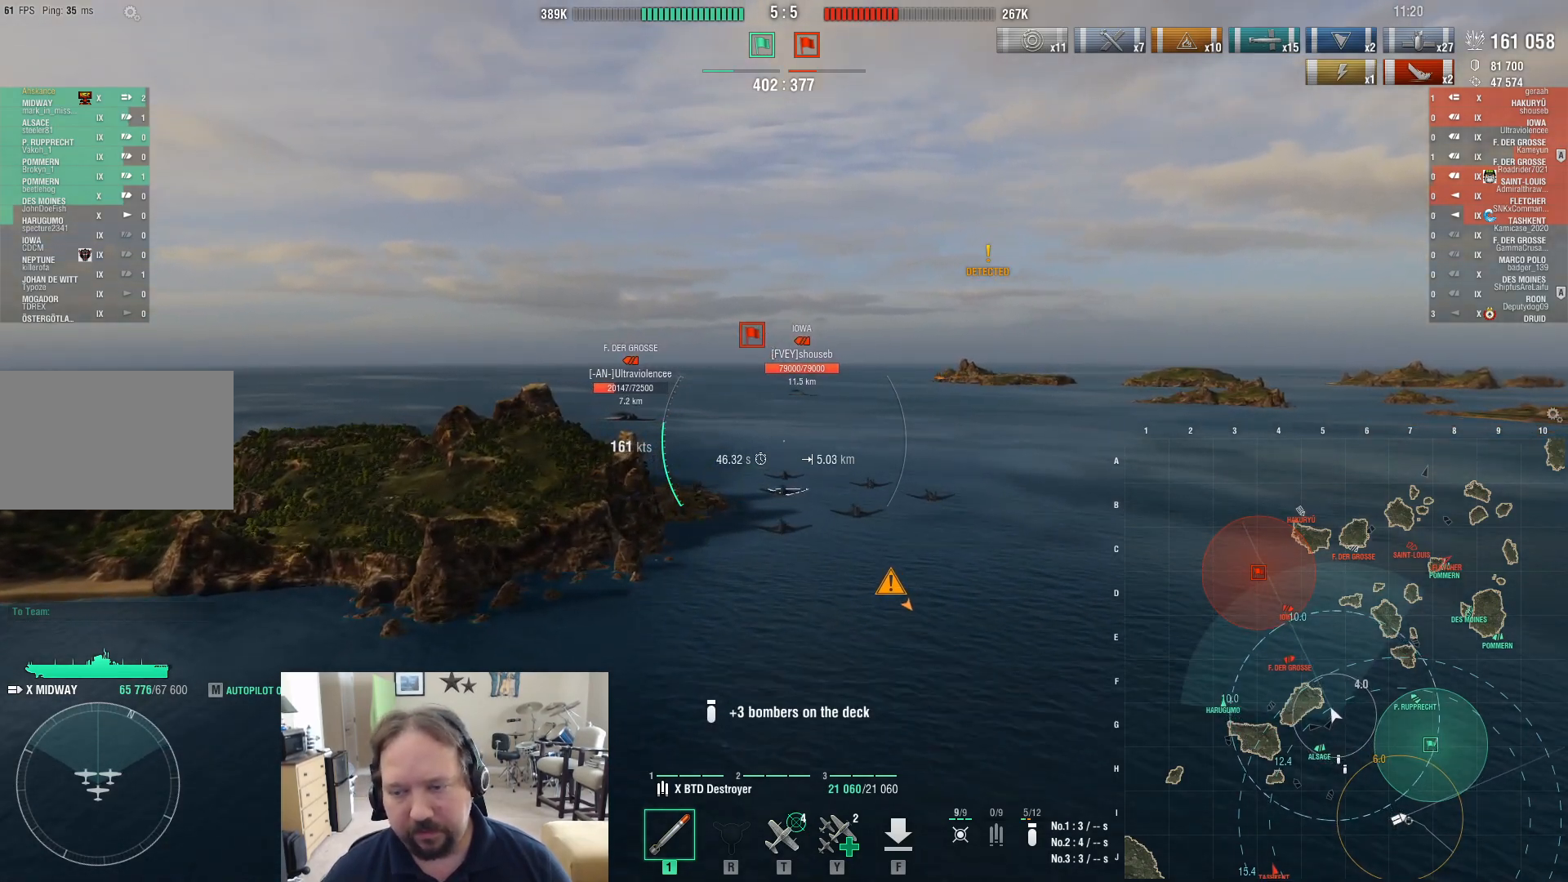
{"keys": ["w"], "mouse": [], "events": [[367, "w", "down"]]}
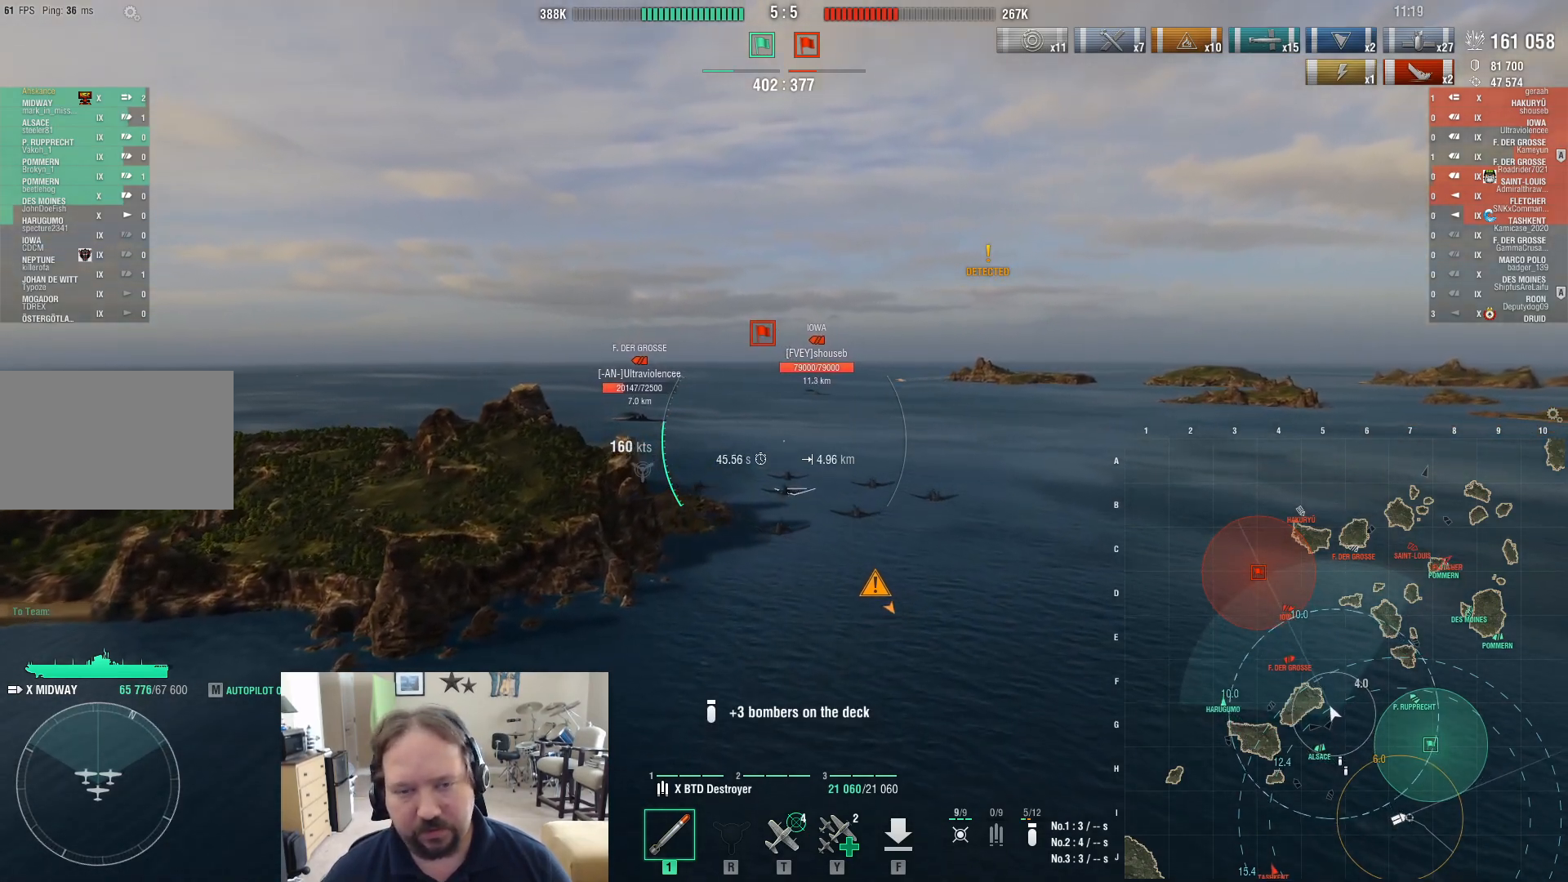
{"keys": ["w"], "mouse": [], "events": []}
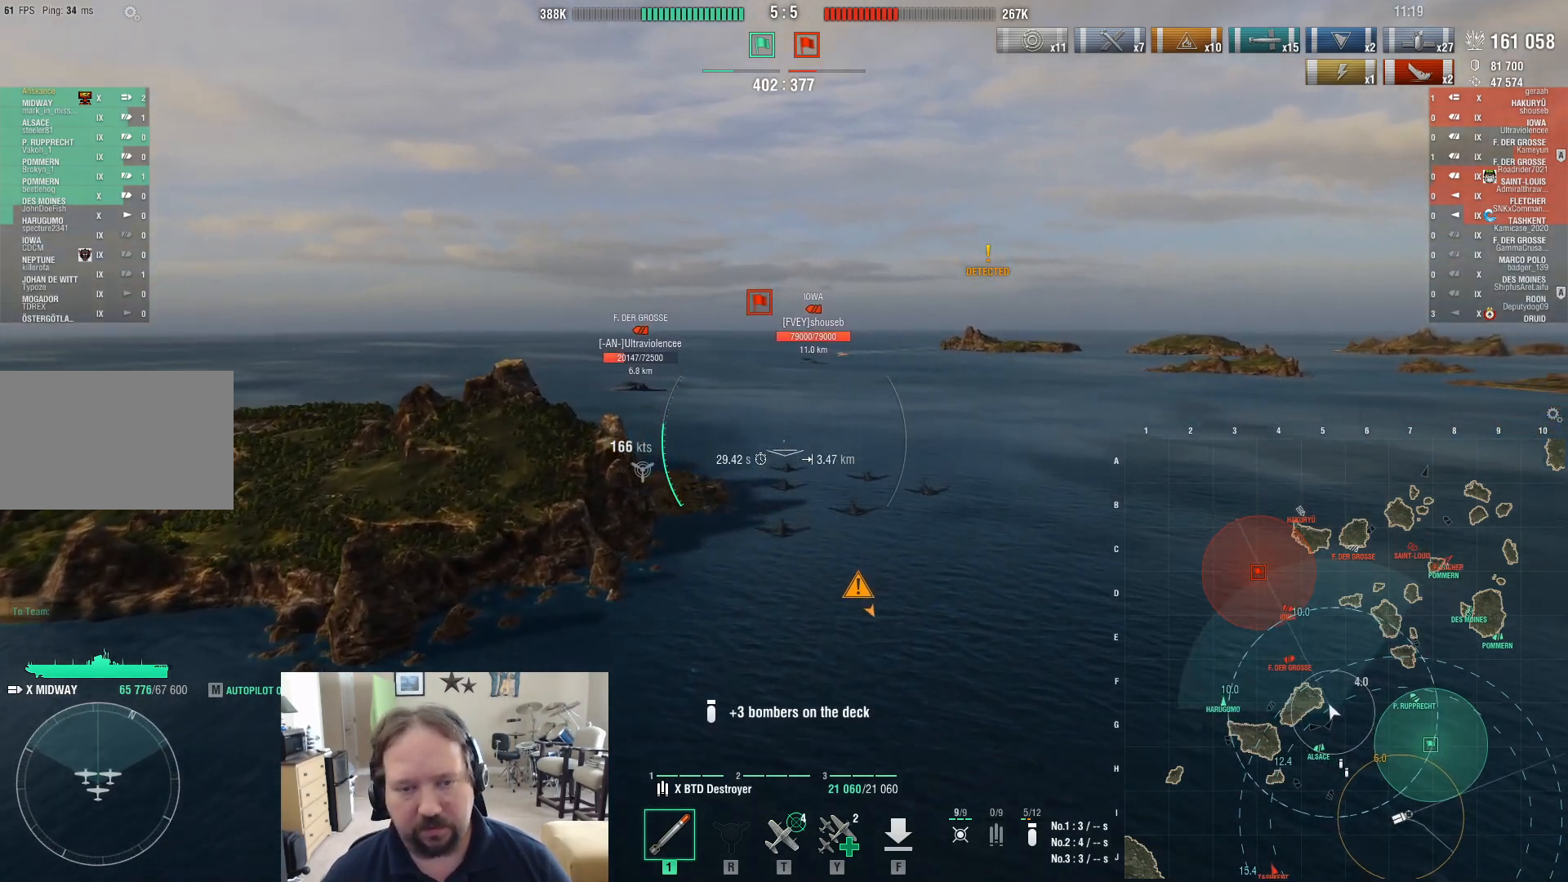
{"keys": ["w"], "mouse": [], "events": []}
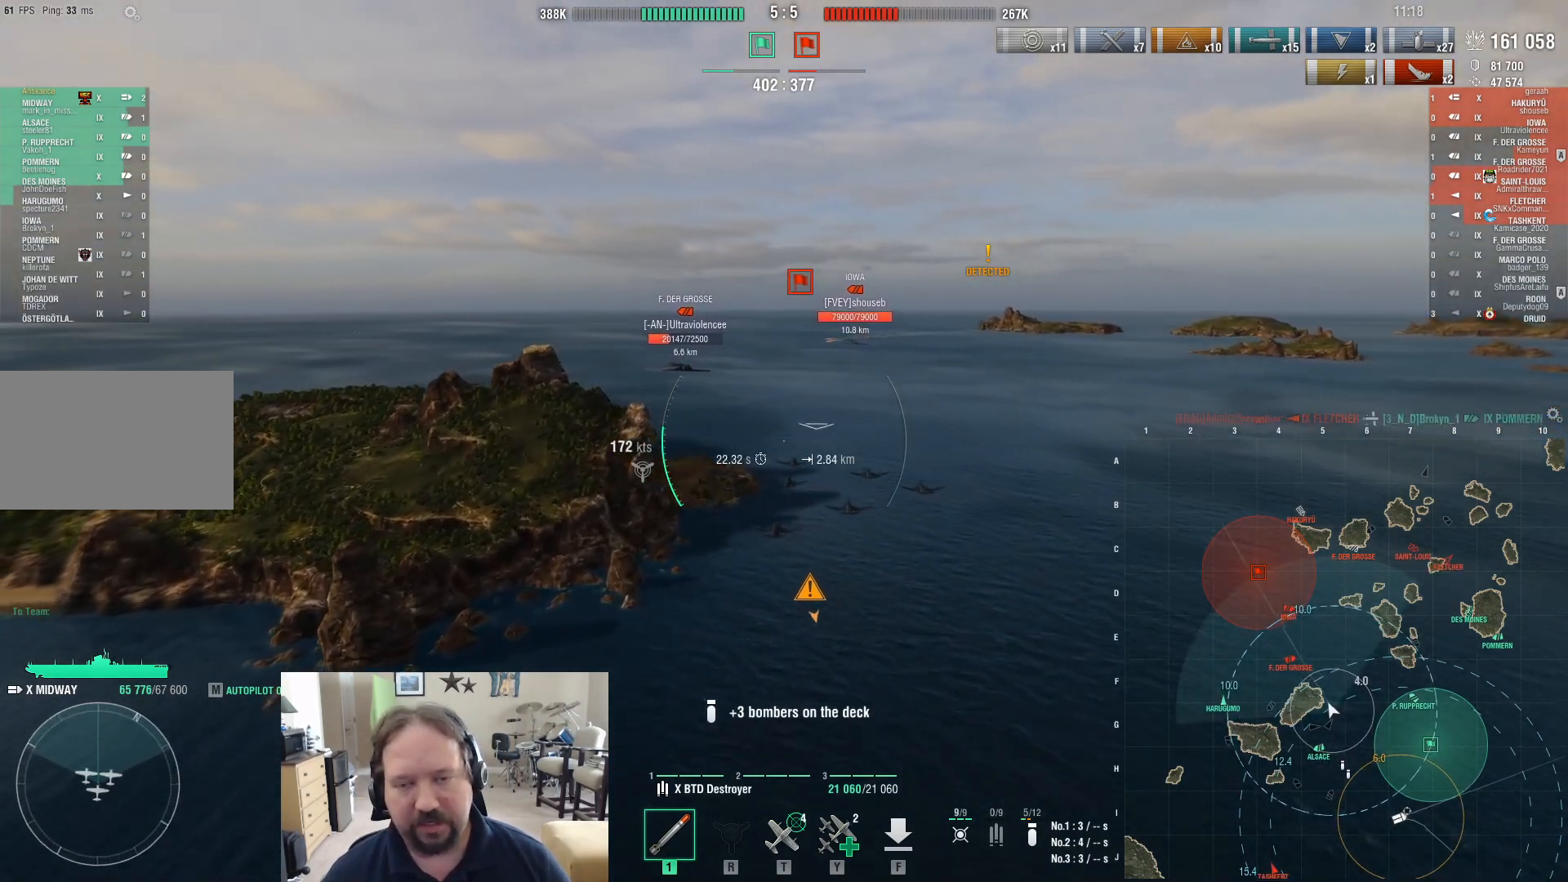
{"keys": ["w"], "mouse": [], "events": []}
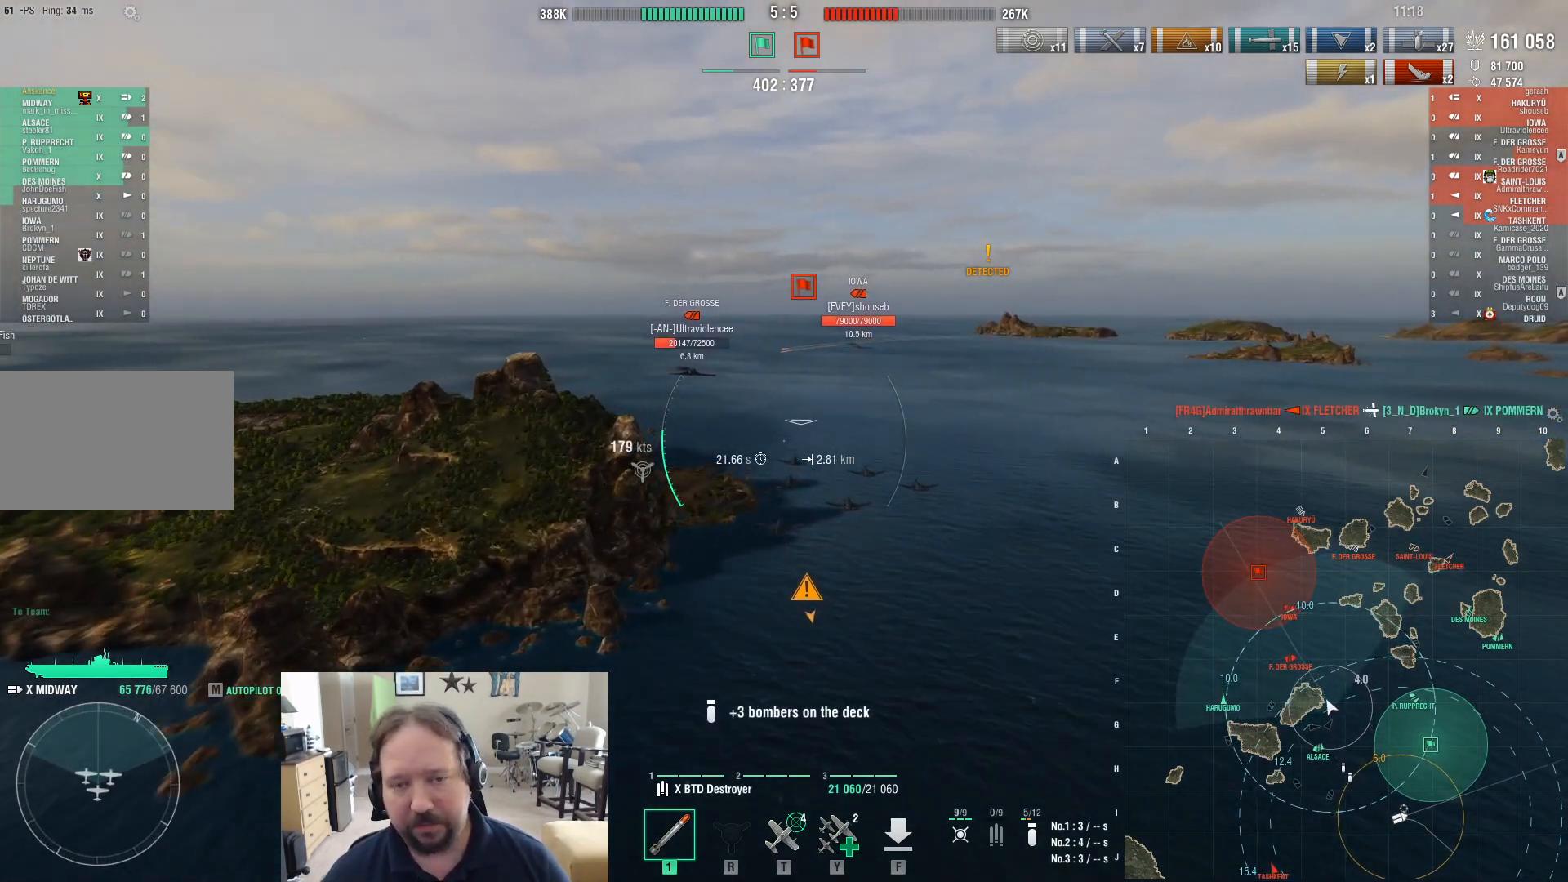
{"keys": ["w"], "mouse": [], "events": []}
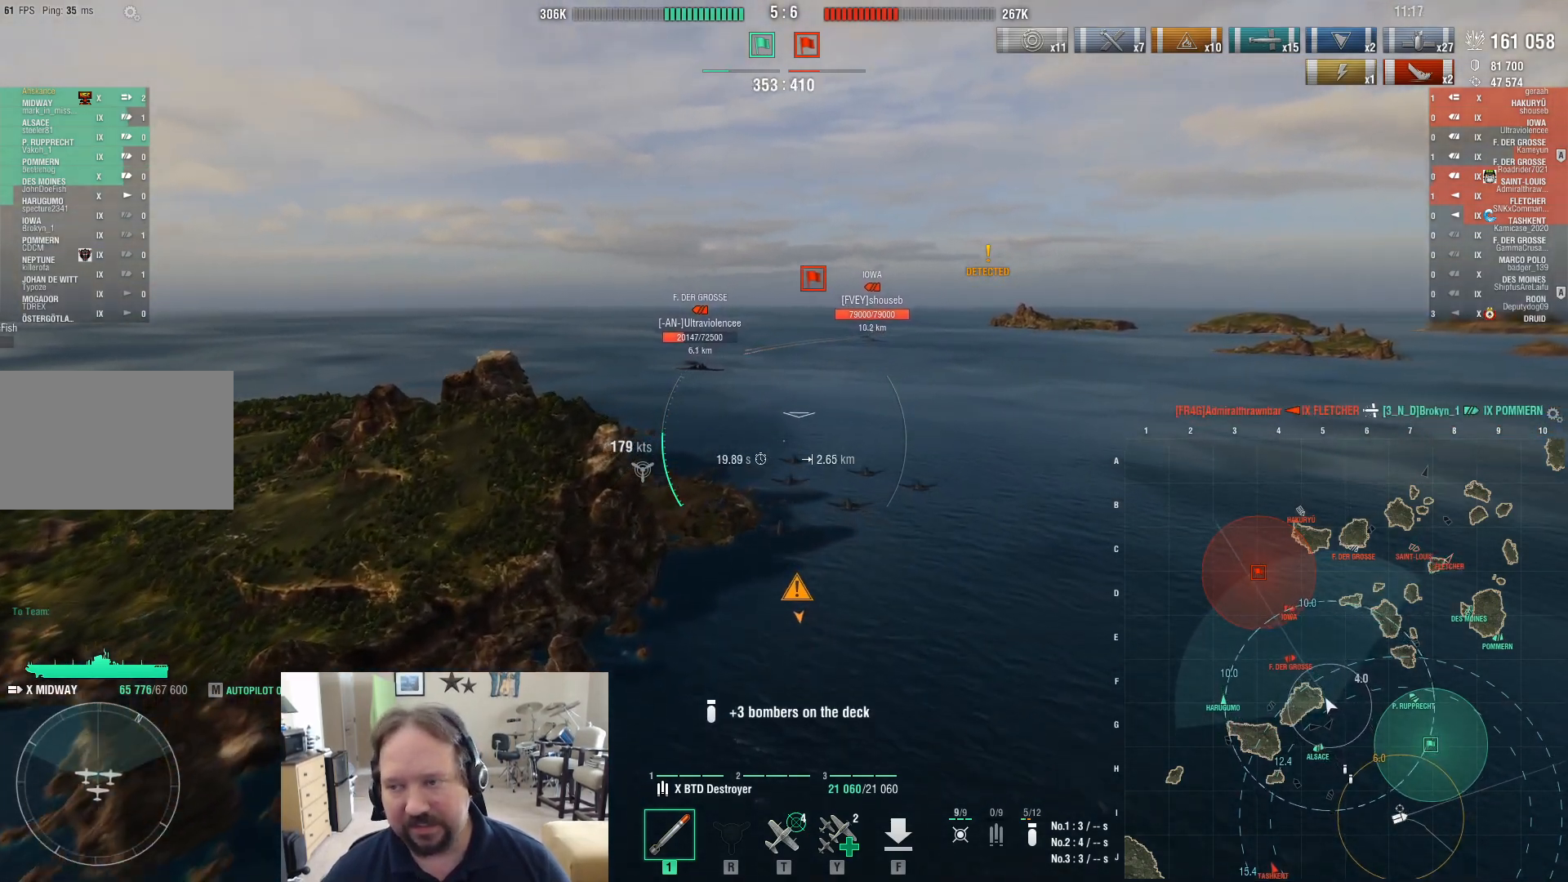
{"keys": ["a", "w"], "mouse": [], "events": [[217, "a", "down"]]}
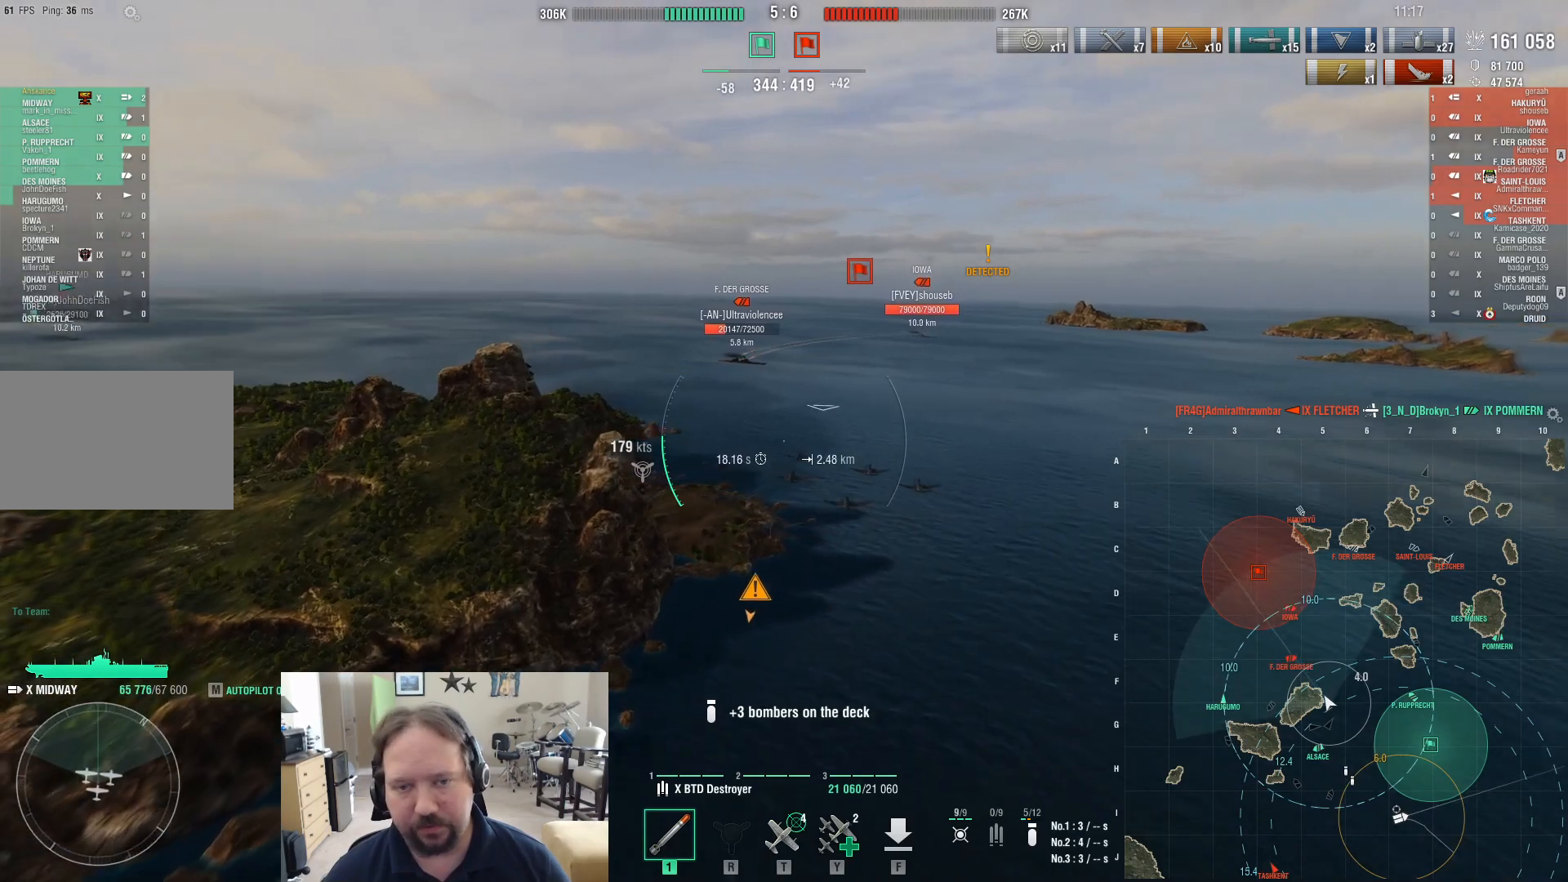
{"keys": ["a", "w"], "mouse": [], "events": []}
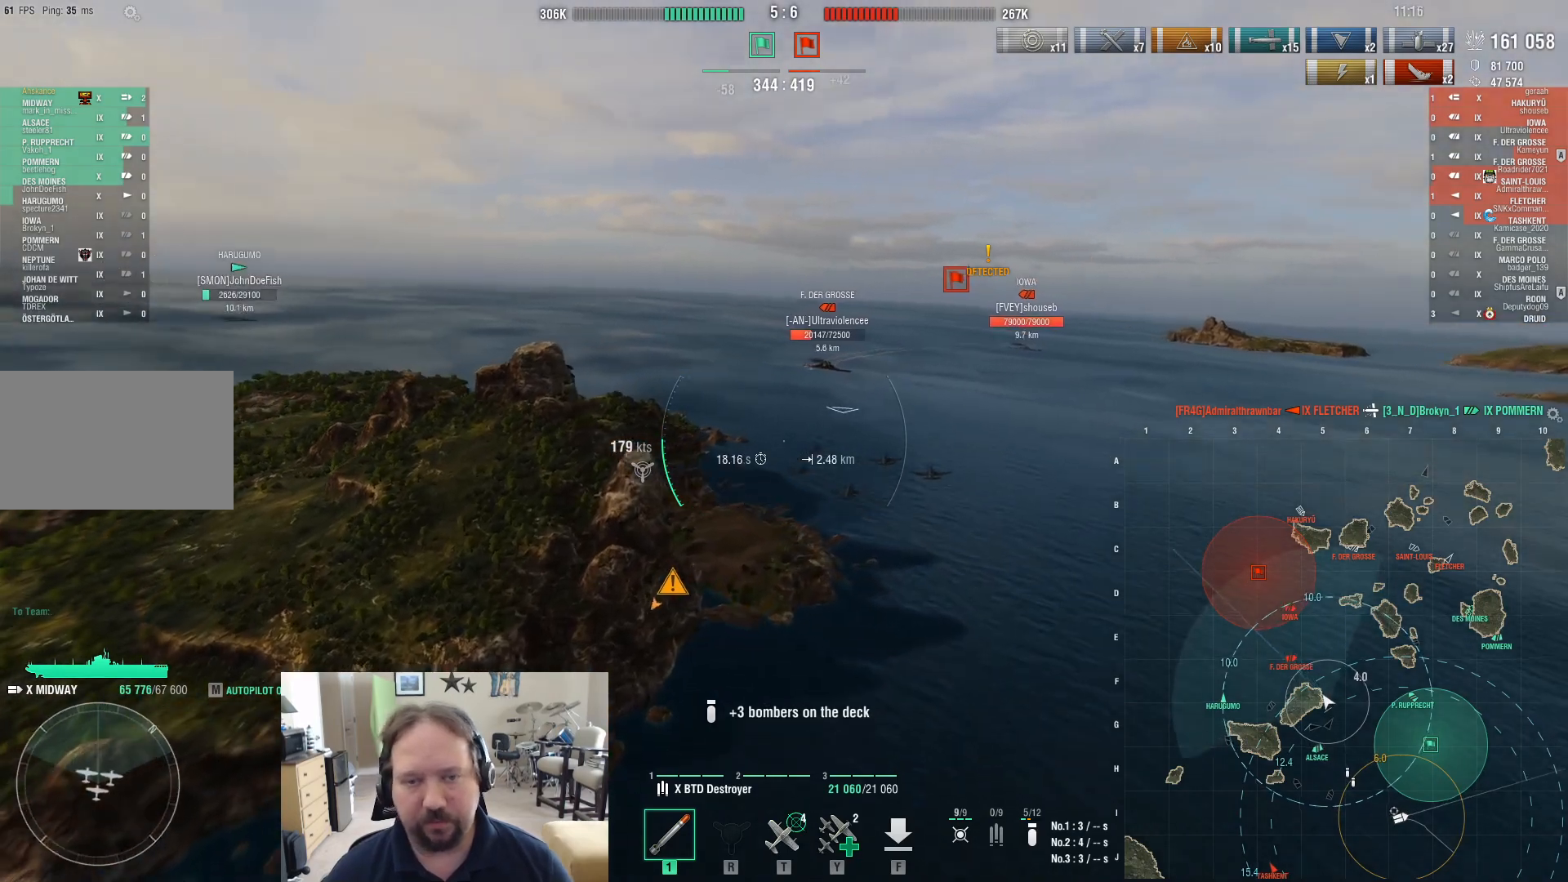
{"keys": ["a"], "mouse": [], "events": [[100, "w", "up"]]}
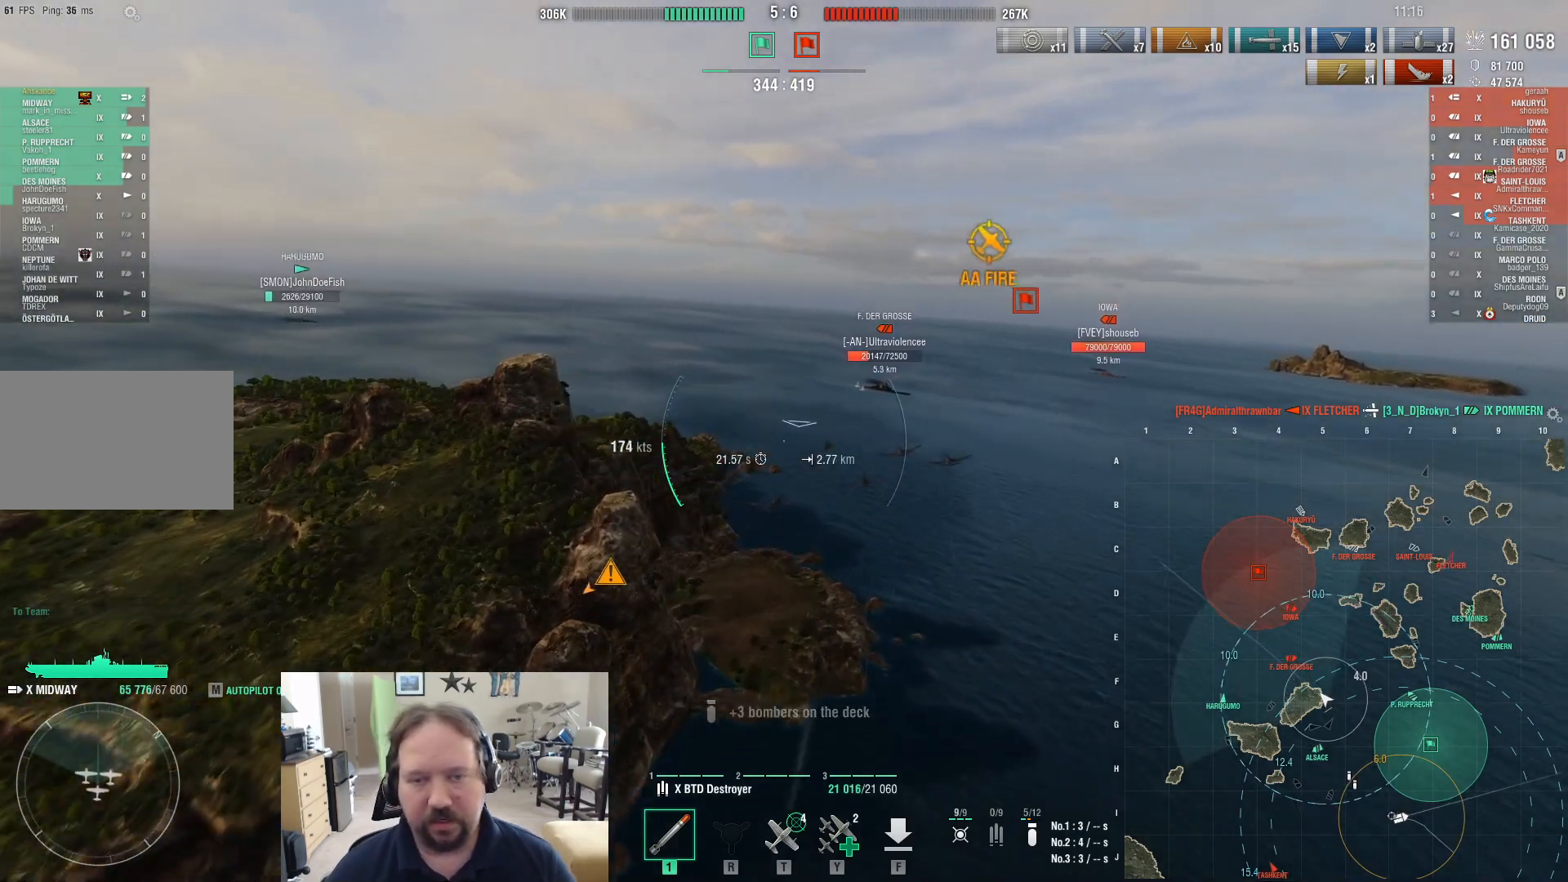
{"keys": ["a"], "mouse": [], "events": []}
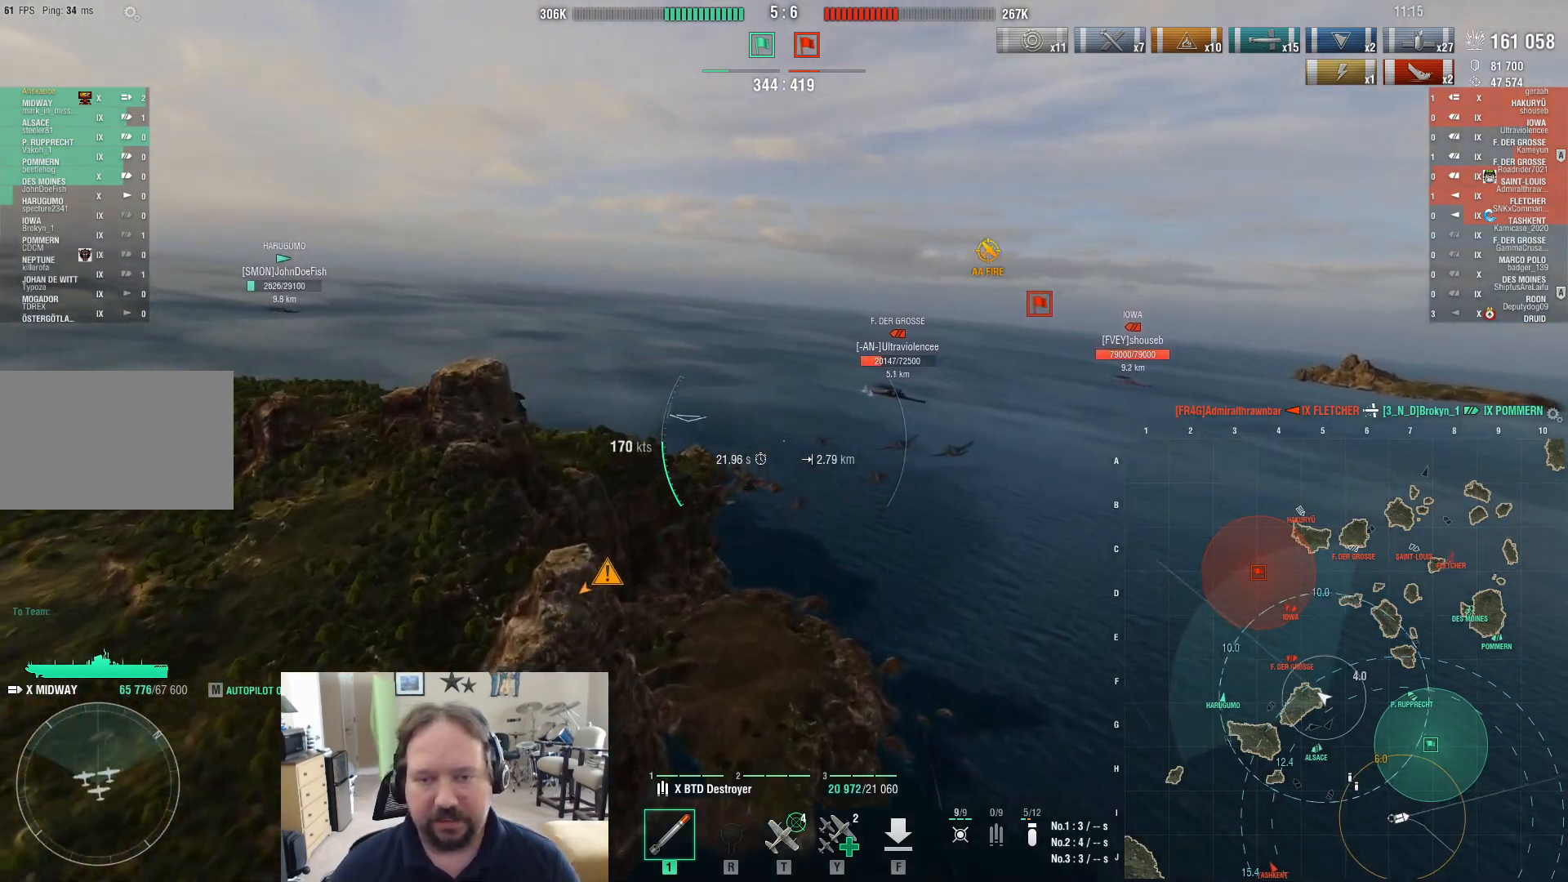
{"keys": ["a", "ctrl"], "mouse": [], "events": [[133, "ctrl", "down"]]}
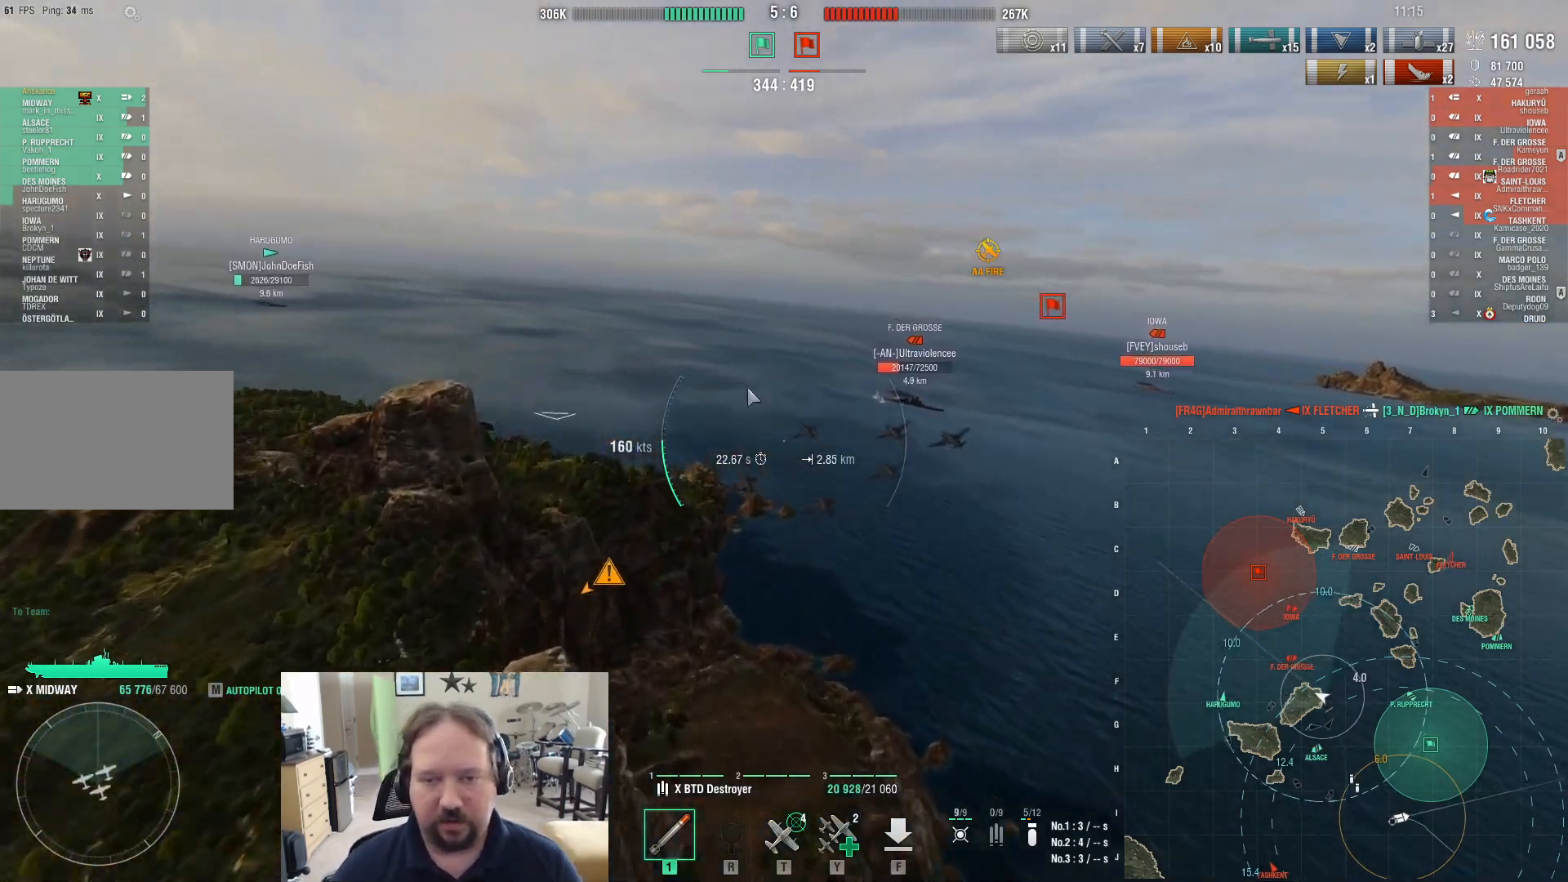
{"keys": ["a"], "mouse": [], "events": [[433, "ctrl", "up"]]}
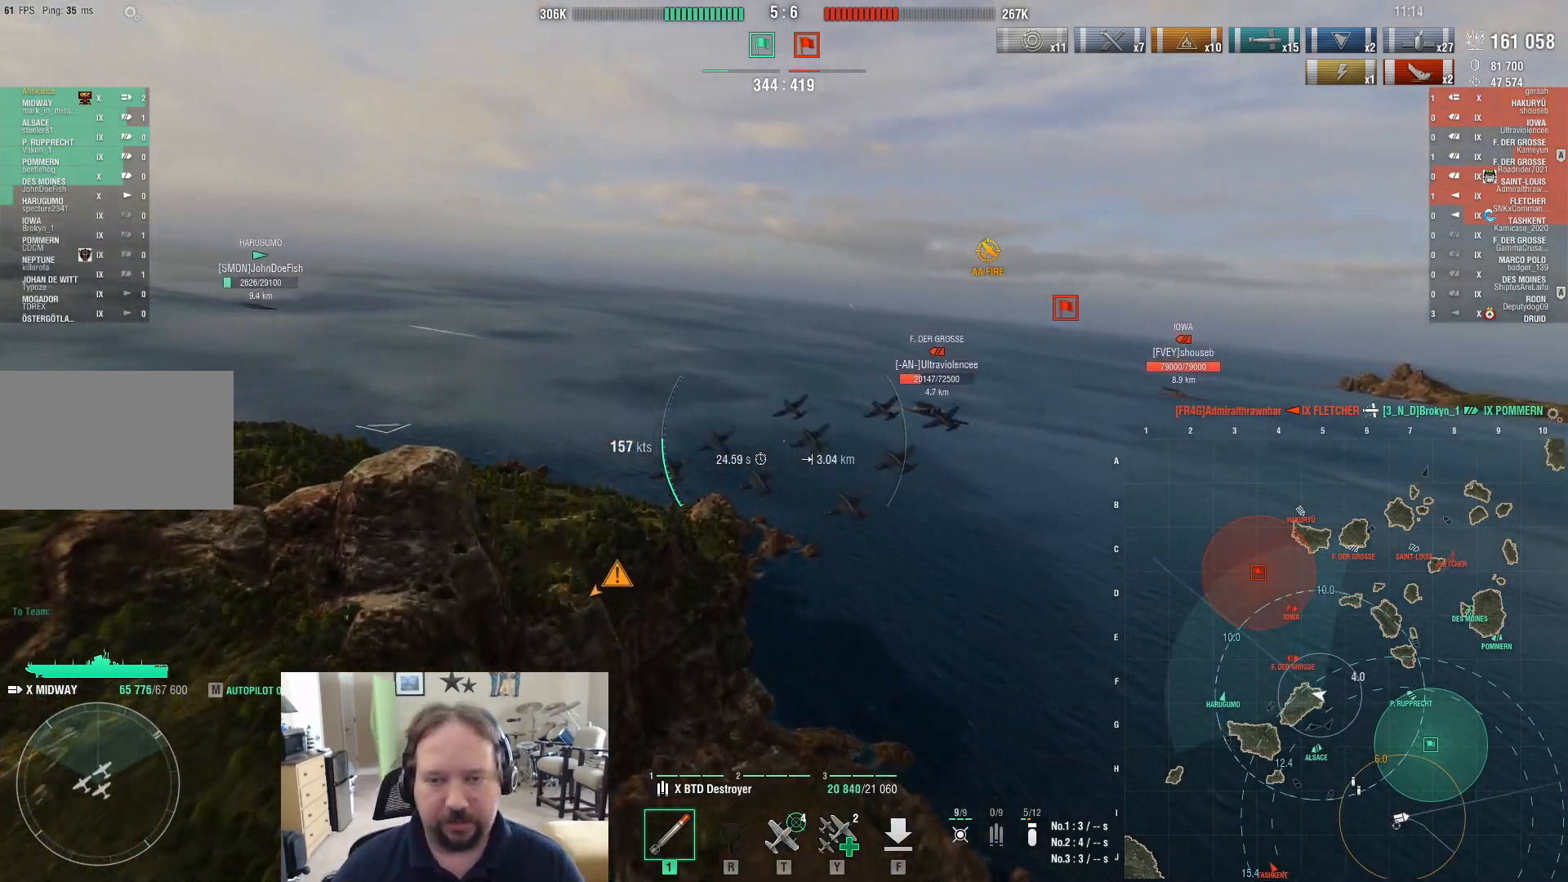
{"keys": ["a"], "mouse": [], "events": []}